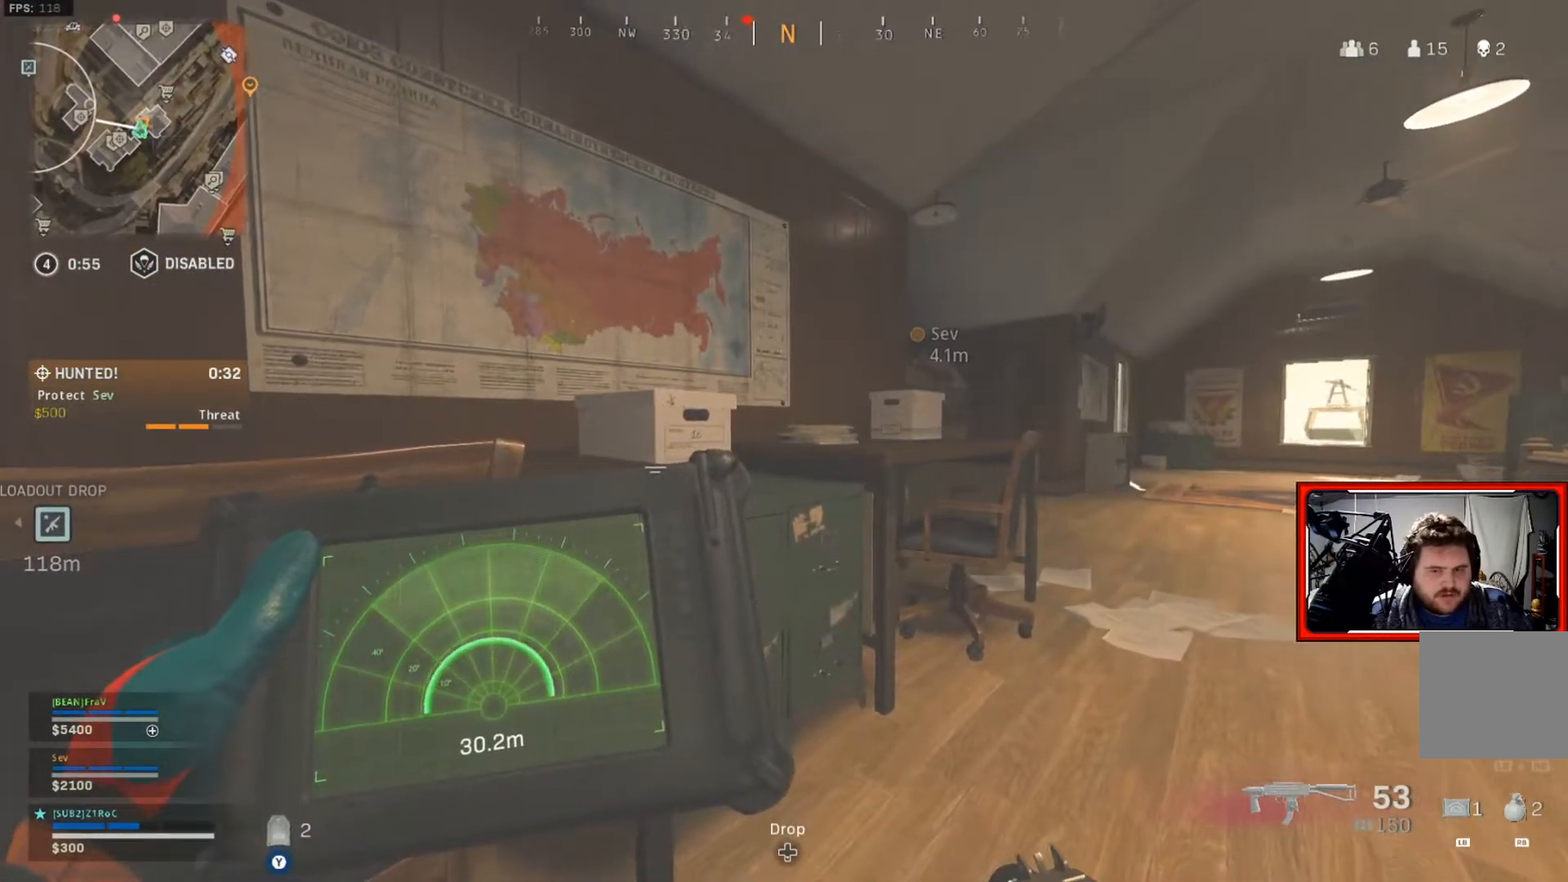
Gameplay with a controller (Xbox layout); each line is a JSON object with the inputs held at the frame after it. "events" lists button and stick changes between this image and that frame as [ms after this image, input, new state], when the widget could be followed in between.
{"buttons": ["L1"], "left_stick": "center", "right_stick": "center", "events": []}
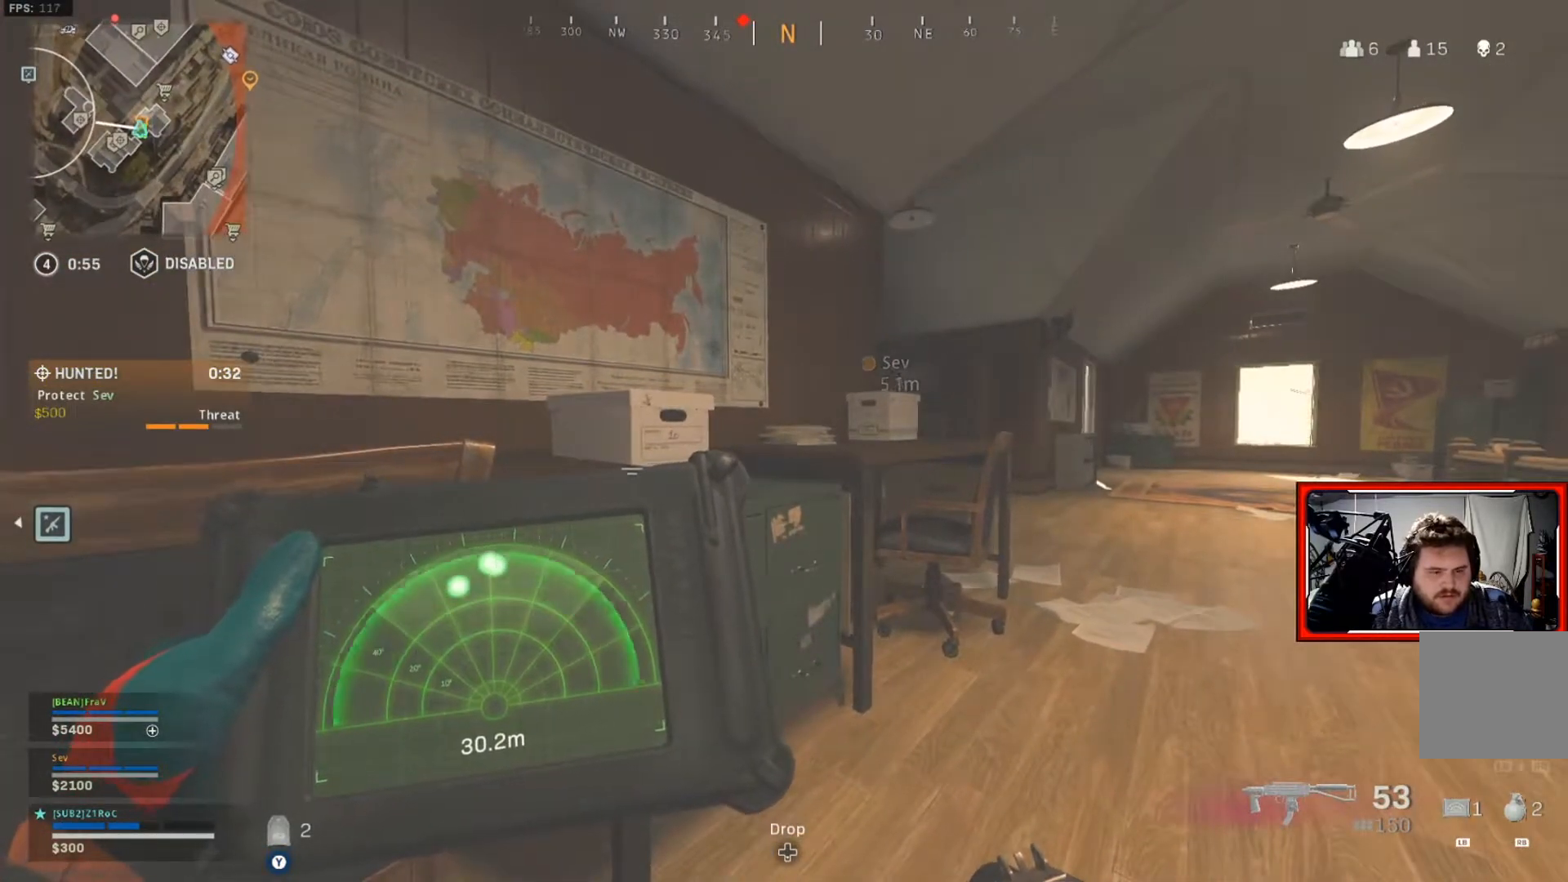
{"buttons": ["L1"], "left_stick": "up", "right_stick": "center", "events": [[334, "left_stick", "up"]]}
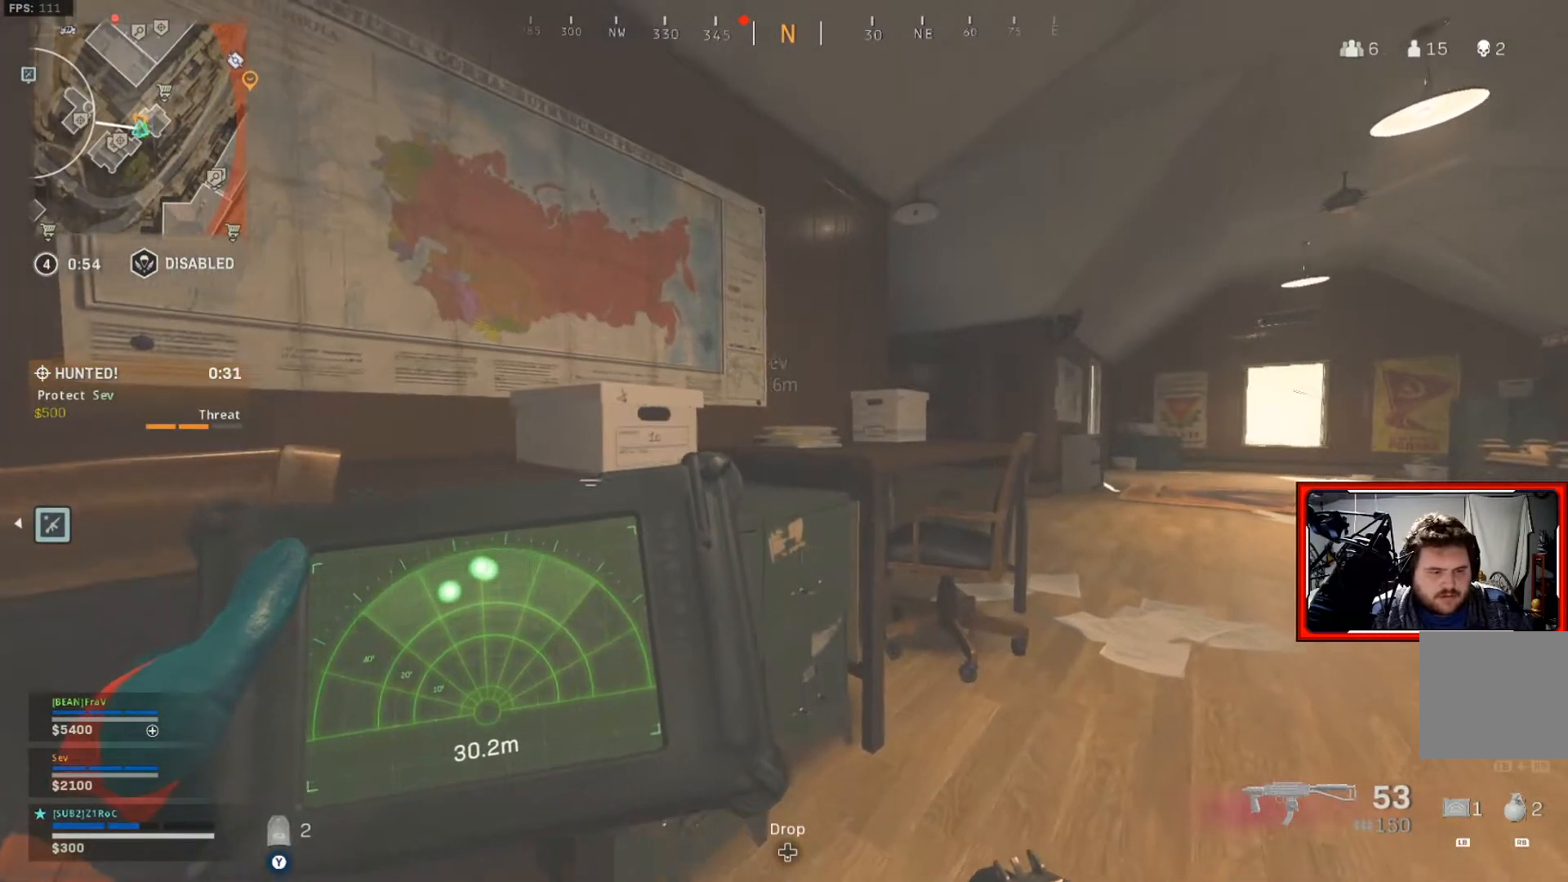
{"buttons": ["L1"], "left_stick": "right", "right_stick": "center", "events": [[133, "left_stick", "up-right"], [300, "left_stick", "right"]]}
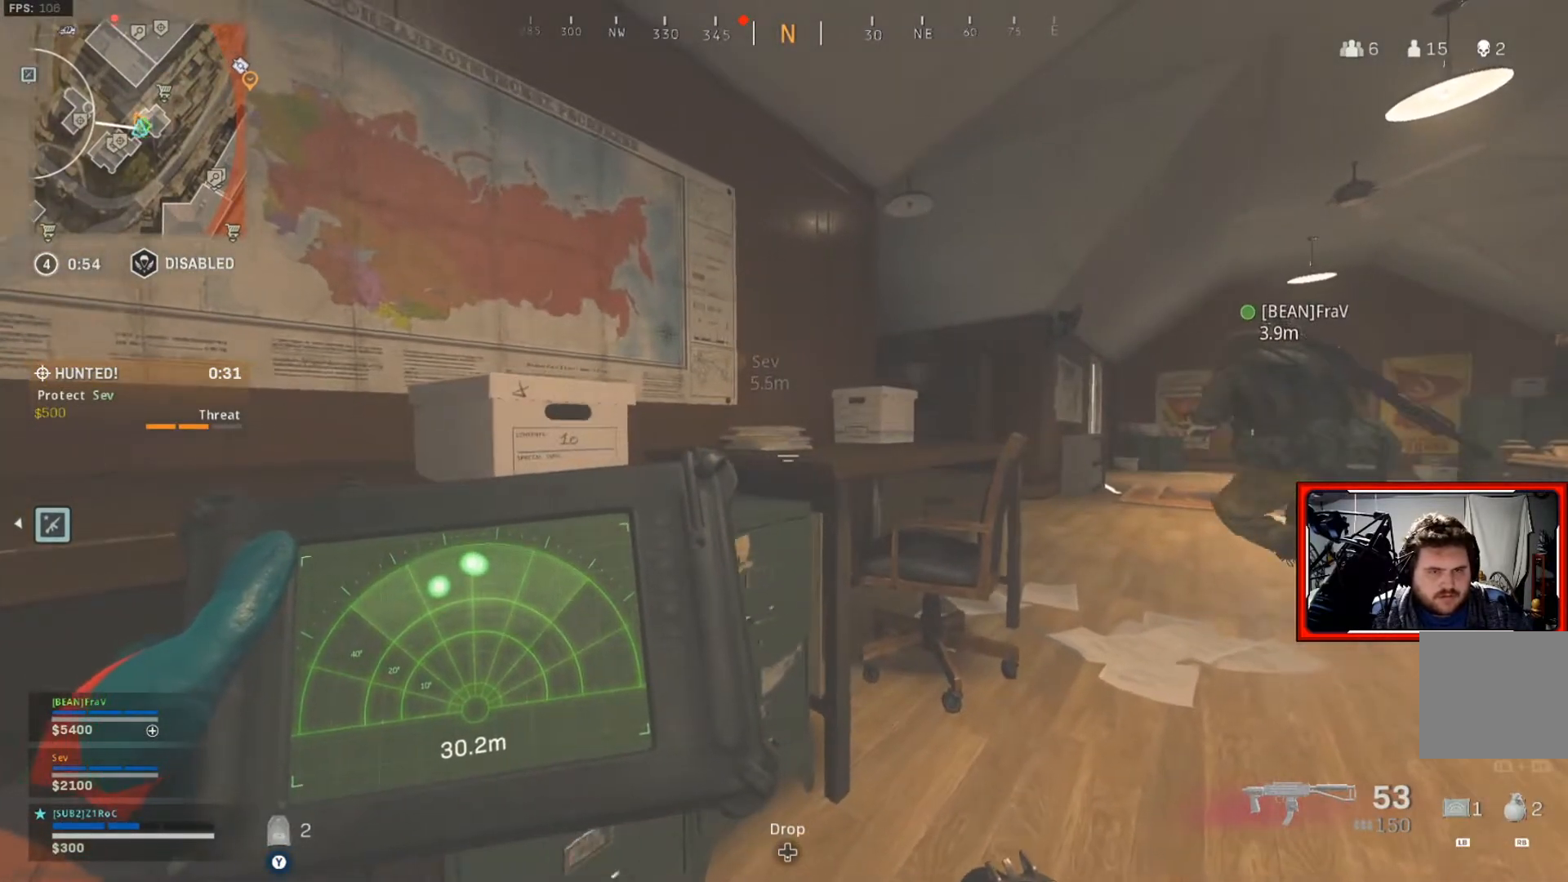
{"buttons": ["L1"], "left_stick": "up-right", "right_stick": "center", "events": [[100, "left_stick", "up-right"]]}
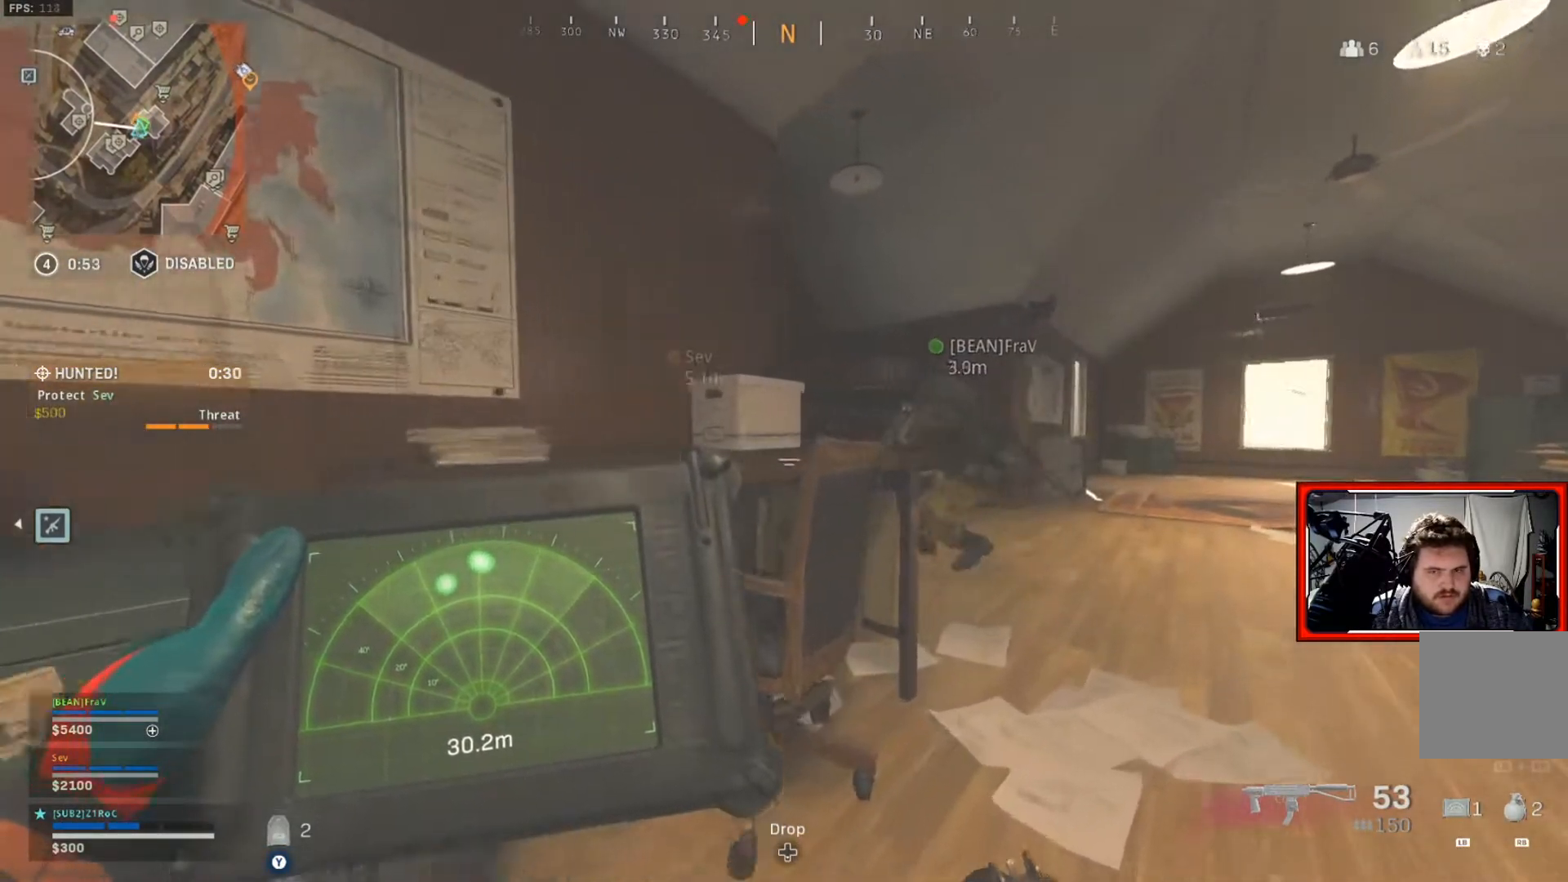
{"buttons": [], "left_stick": "up-right", "right_stick": "center", "events": [[233, "L1", "up"]]}
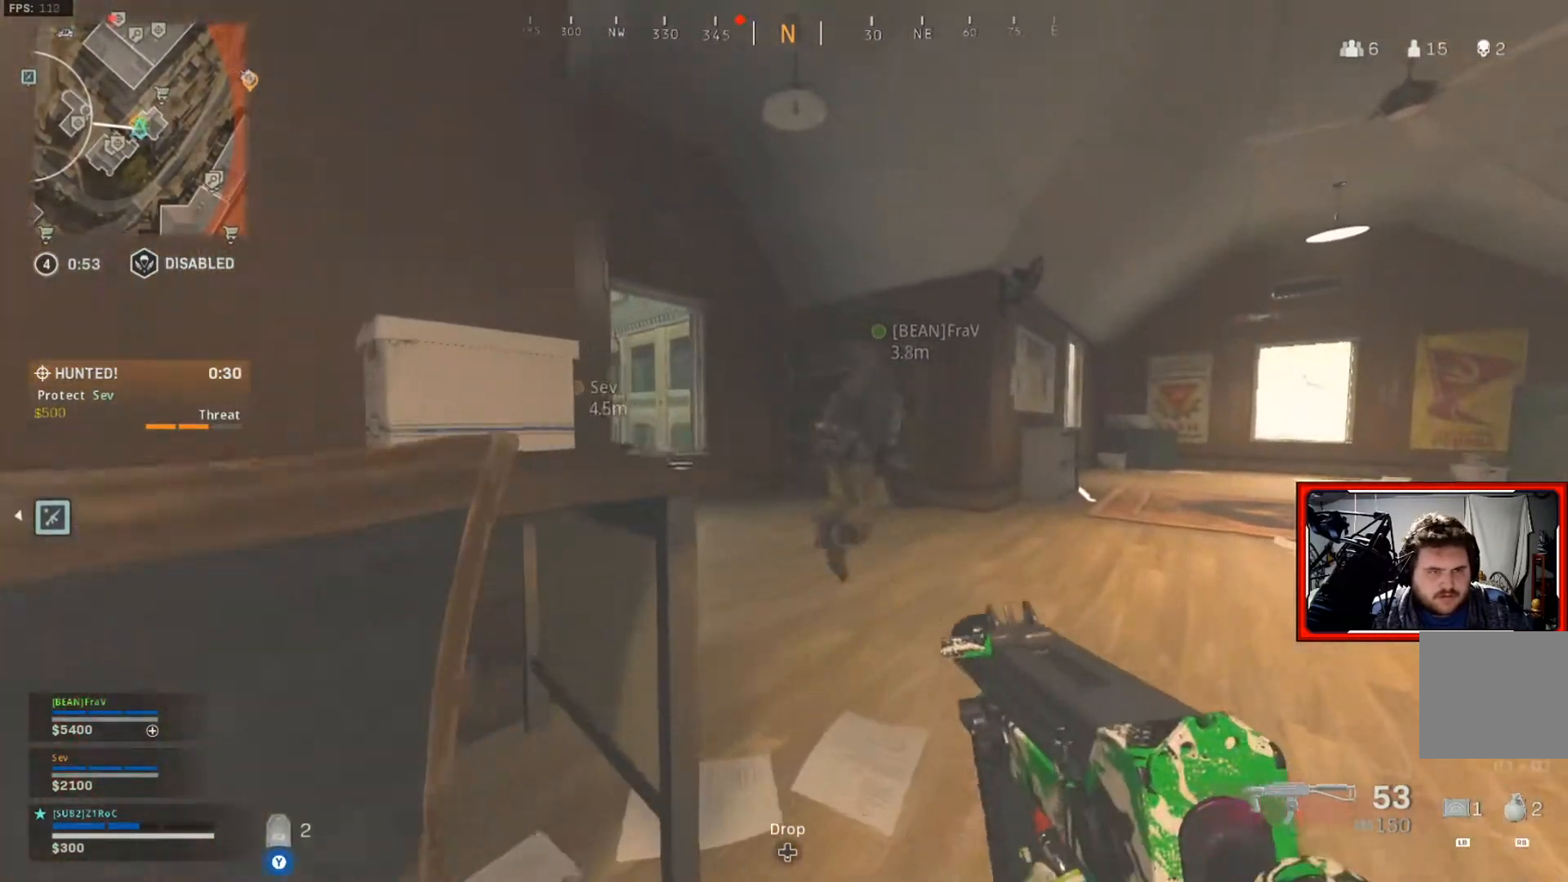
{"buttons": [], "left_stick": "up", "right_stick": "center", "events": [[334, "left_stick", "up"]]}
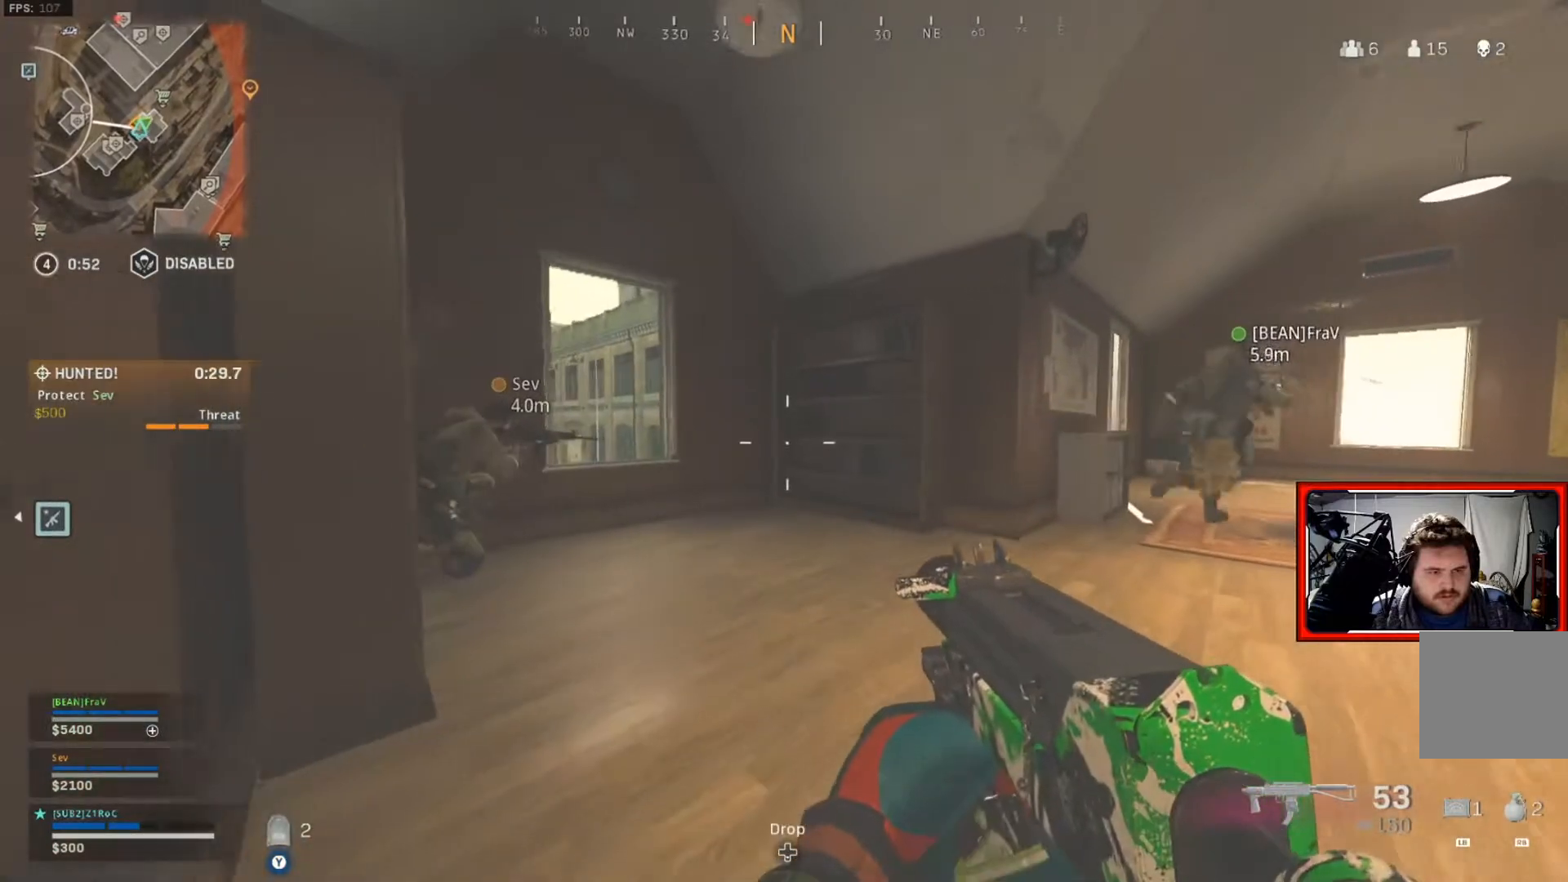
{"buttons": [], "left_stick": "right", "right_stick": "center", "events": [[150, "left_stick", "center"], [383, "left_stick", "right"]]}
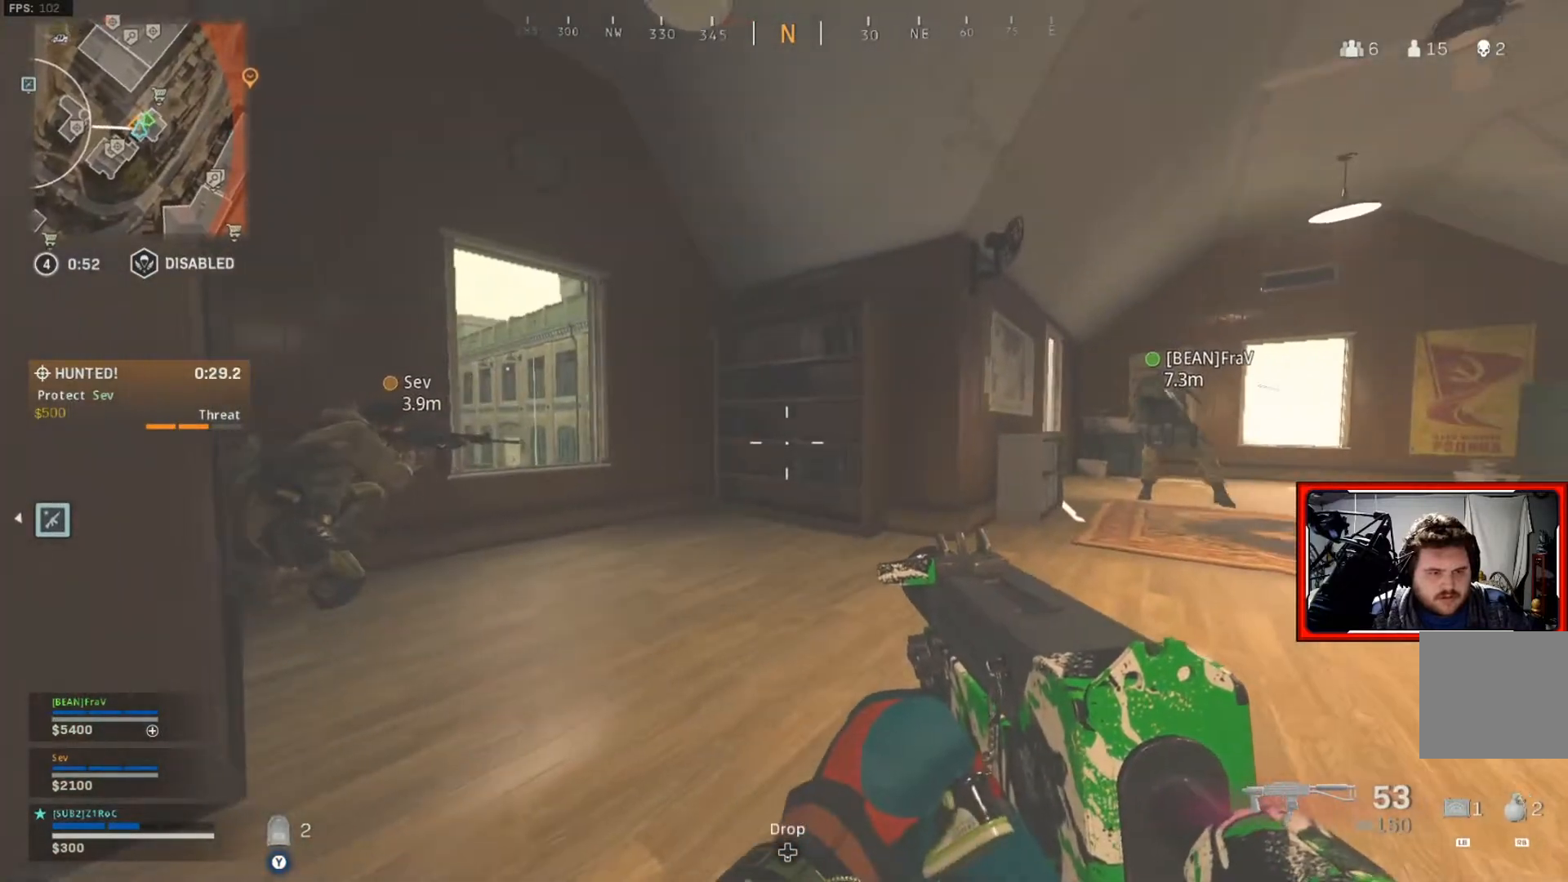
{"buttons": [], "left_stick": "right", "right_stick": "center", "events": []}
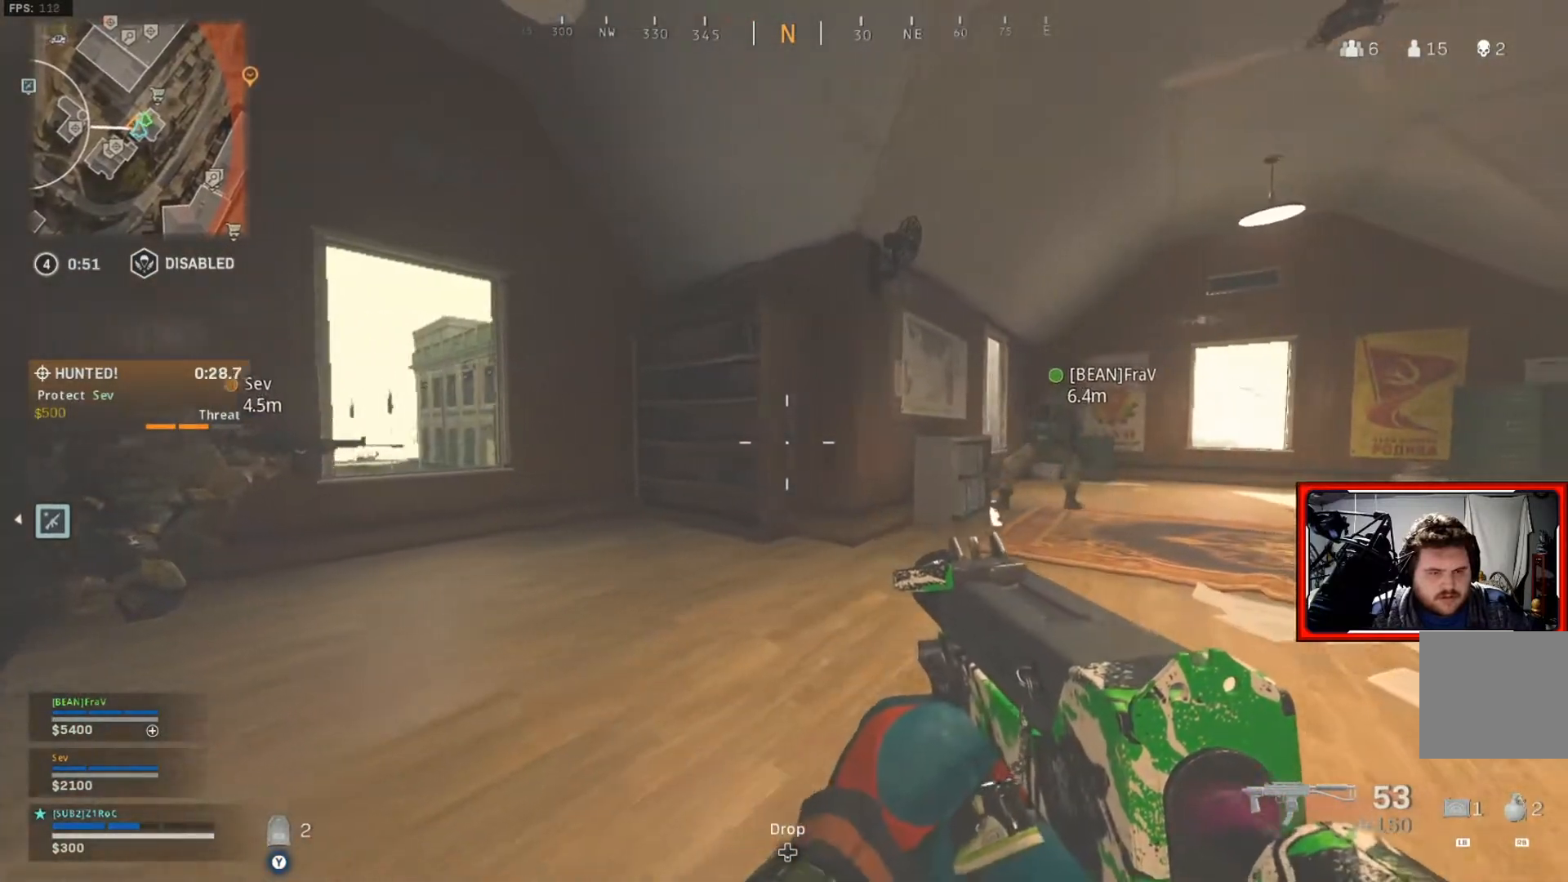
{"buttons": [], "left_stick": "right", "right_stick": "center", "events": []}
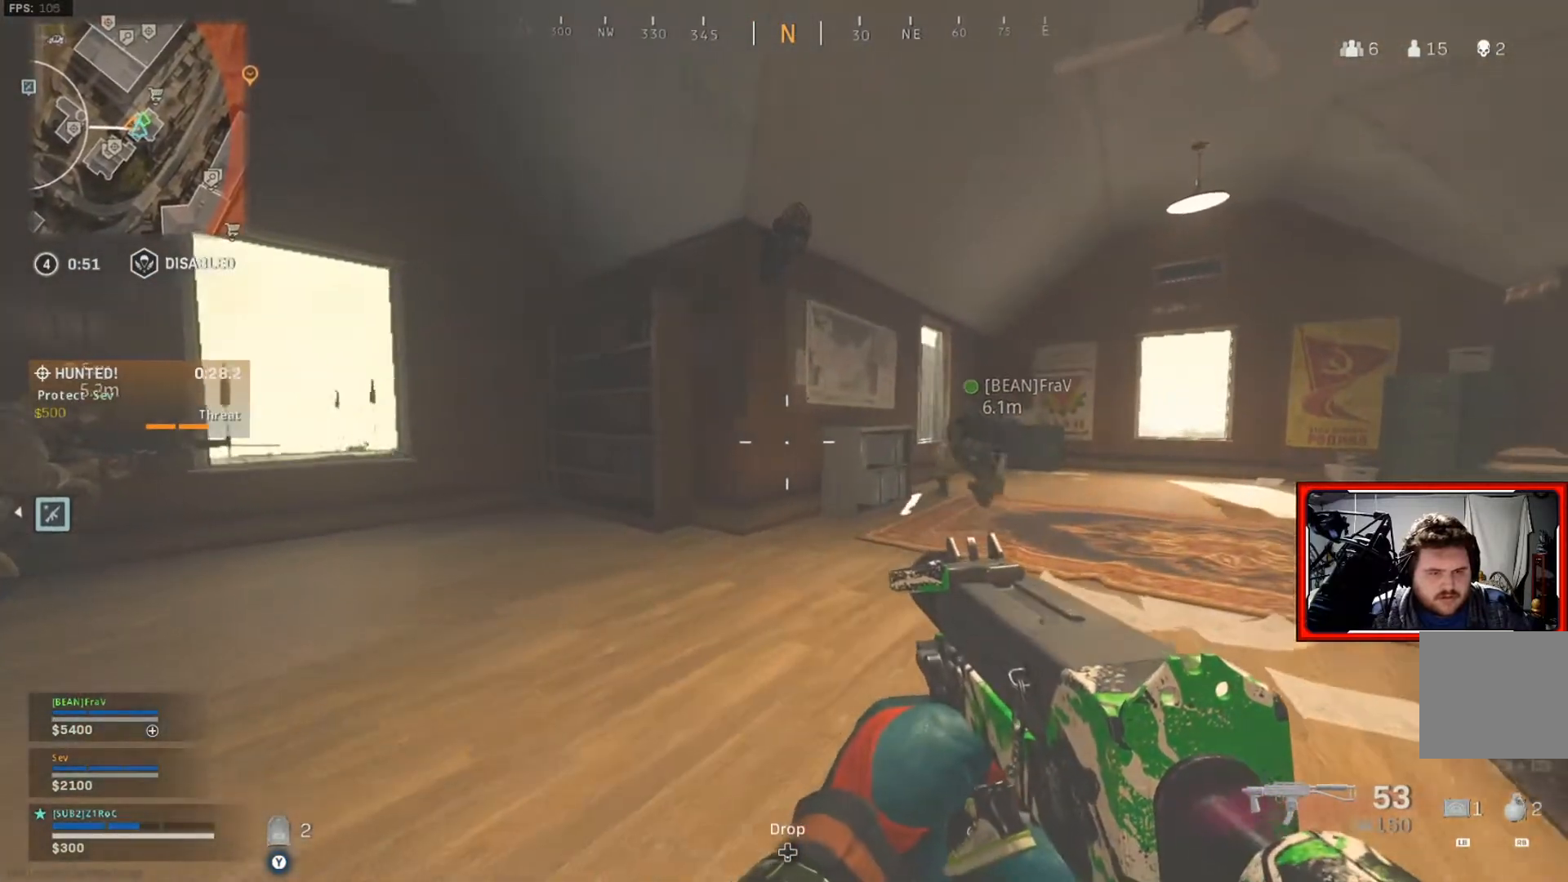
{"buttons": [], "left_stick": "up-right", "right_stick": "center", "events": [[351, "left_stick", "up-right"]]}
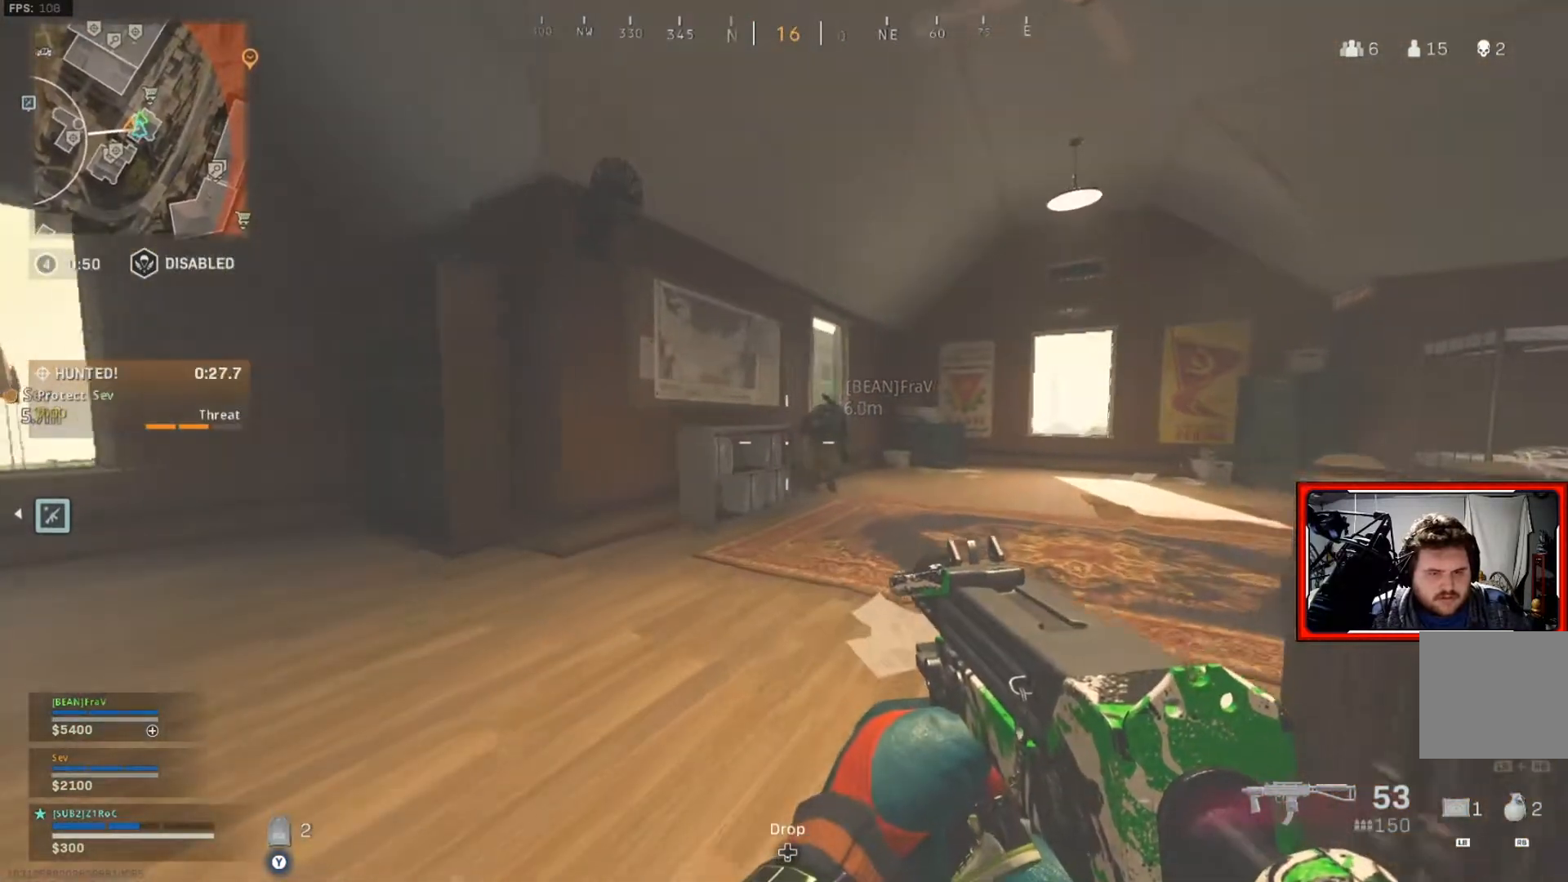
{"buttons": [], "left_stick": "up-right", "right_stick": "center", "events": []}
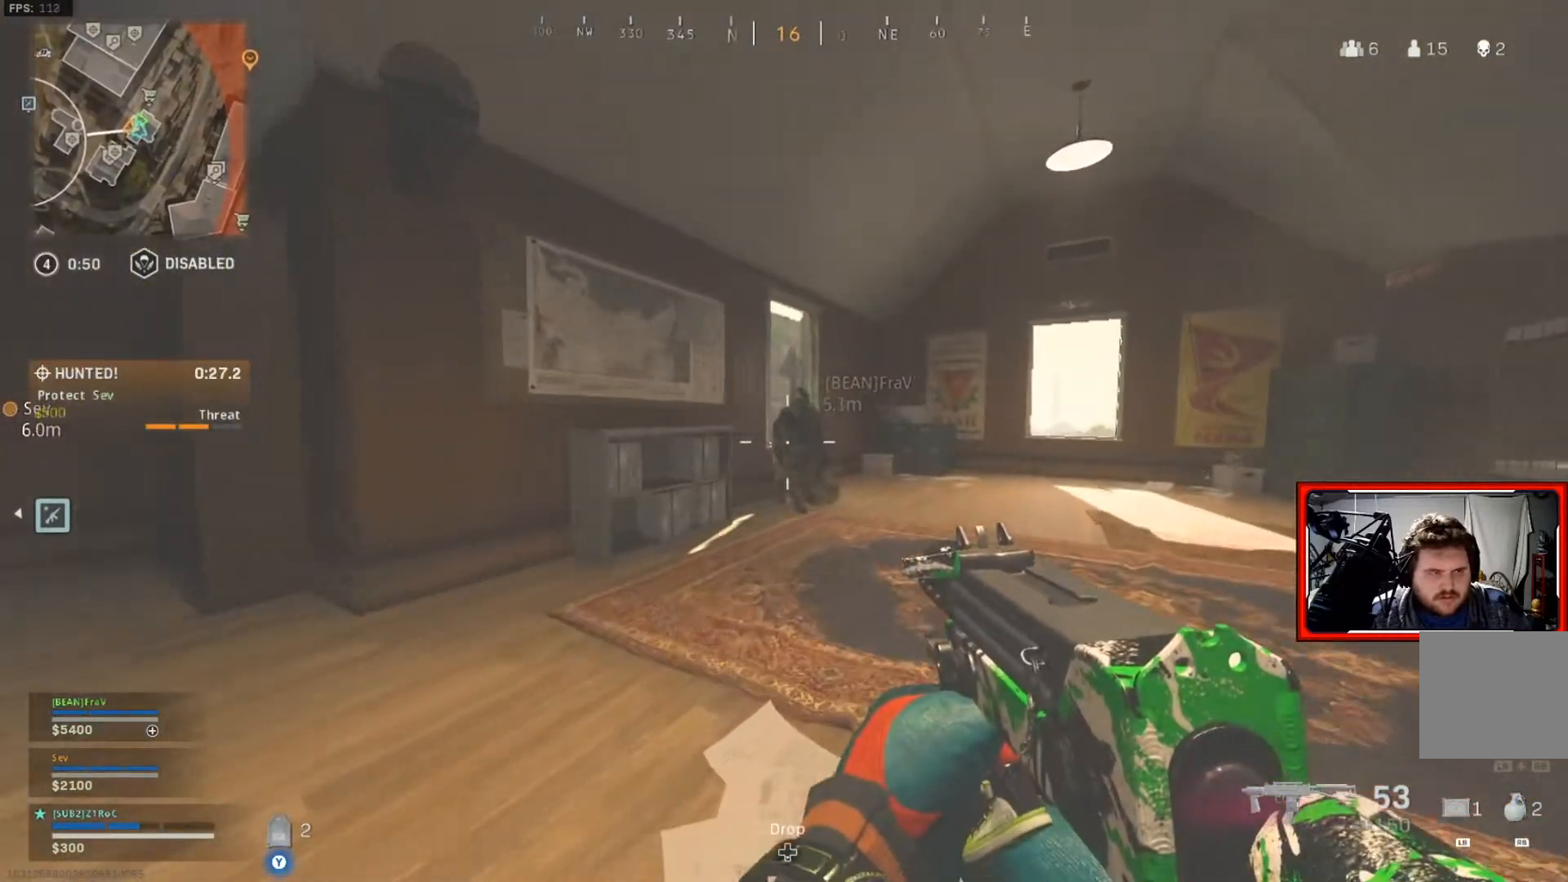
{"buttons": [], "left_stick": "center", "right_stick": "left", "events": [[484, "right_stick", "left"], [501, "left_stick", "center"]]}
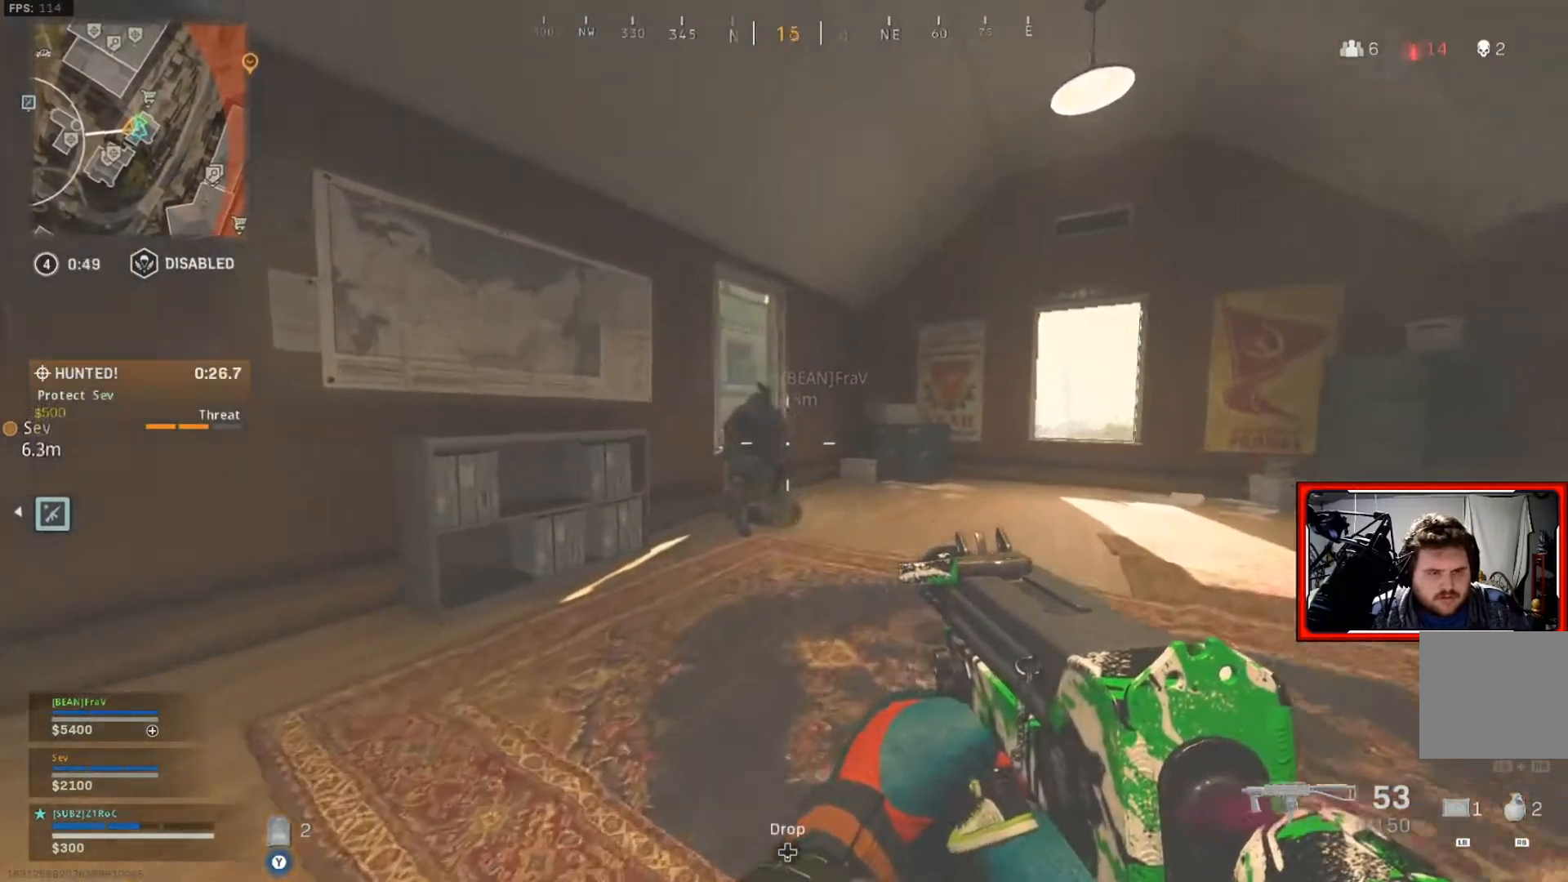
{"buttons": [], "left_stick": "up-left", "right_stick": "left", "events": [[183, "left_stick", "up-left"], [250, "right_stick", "center"], [350, "right_stick", "left"]]}
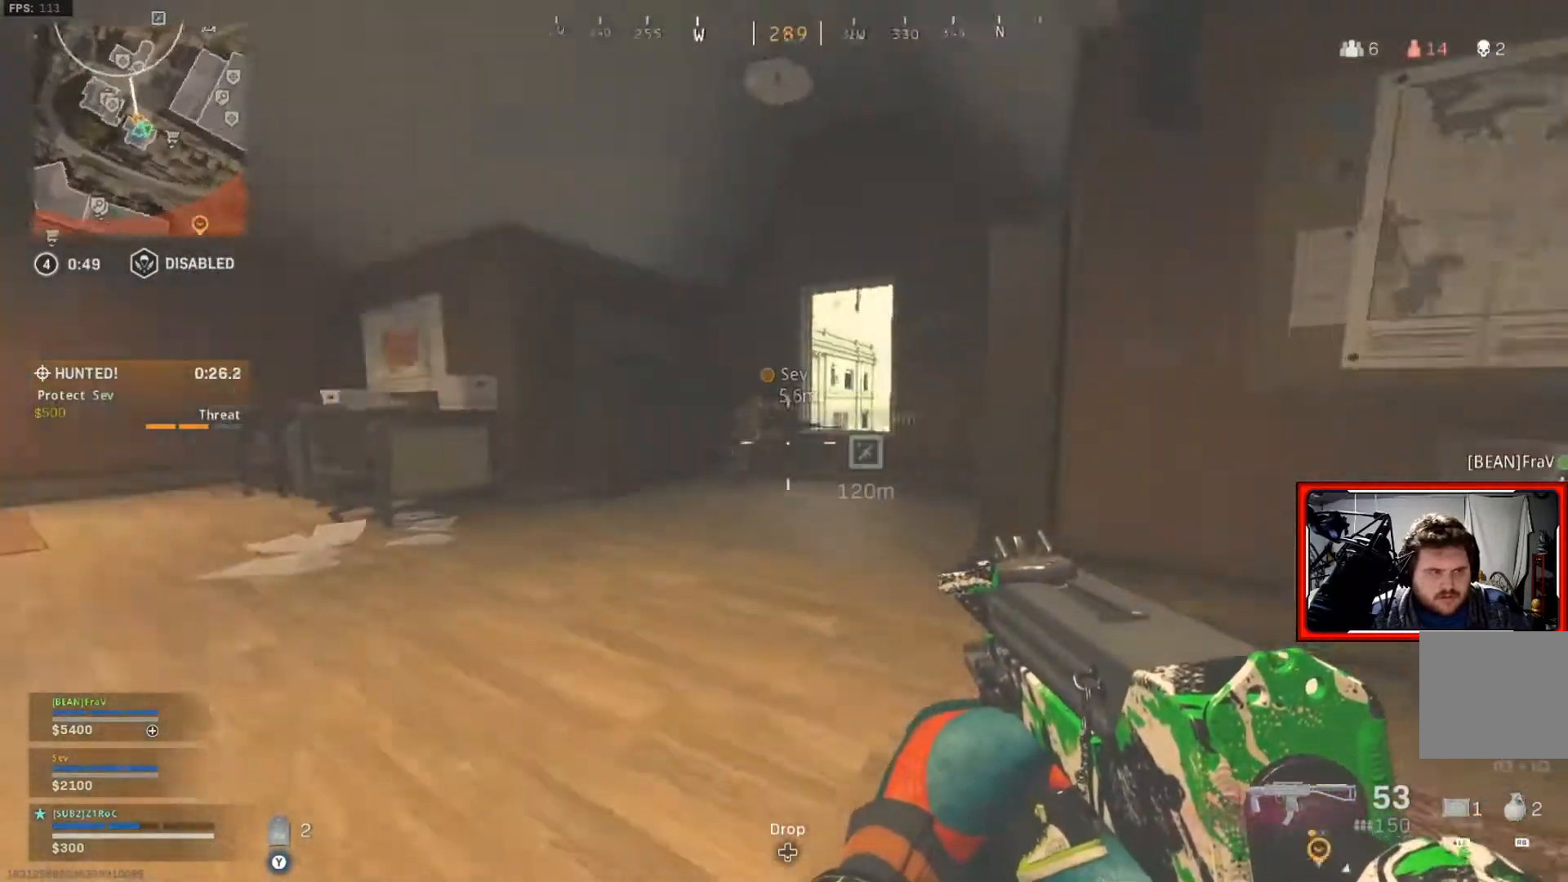
{"buttons": [], "left_stick": "up", "right_stick": "center", "events": [[201, "left_stick", "center"], [384, "left_stick", "up"], [417, "right_stick", "center"]]}
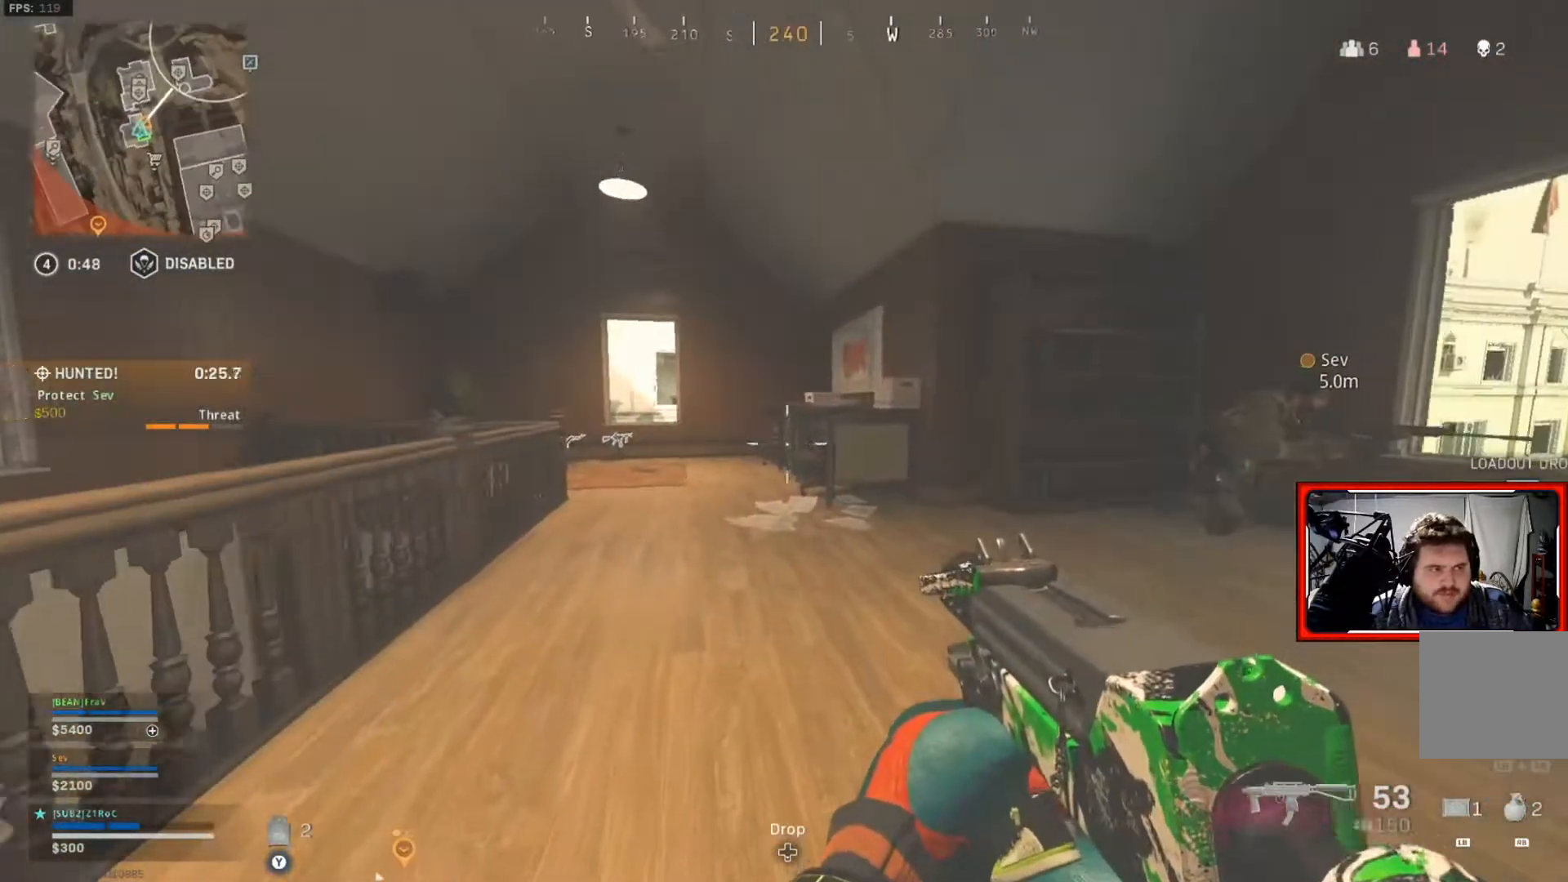
{"buttons": [], "left_stick": "up", "right_stick": "center", "events": [[33, "L3", "down"], [117, "right_stick", "left"], [133, "L3", "up"], [200, "right_stick", "center"]]}
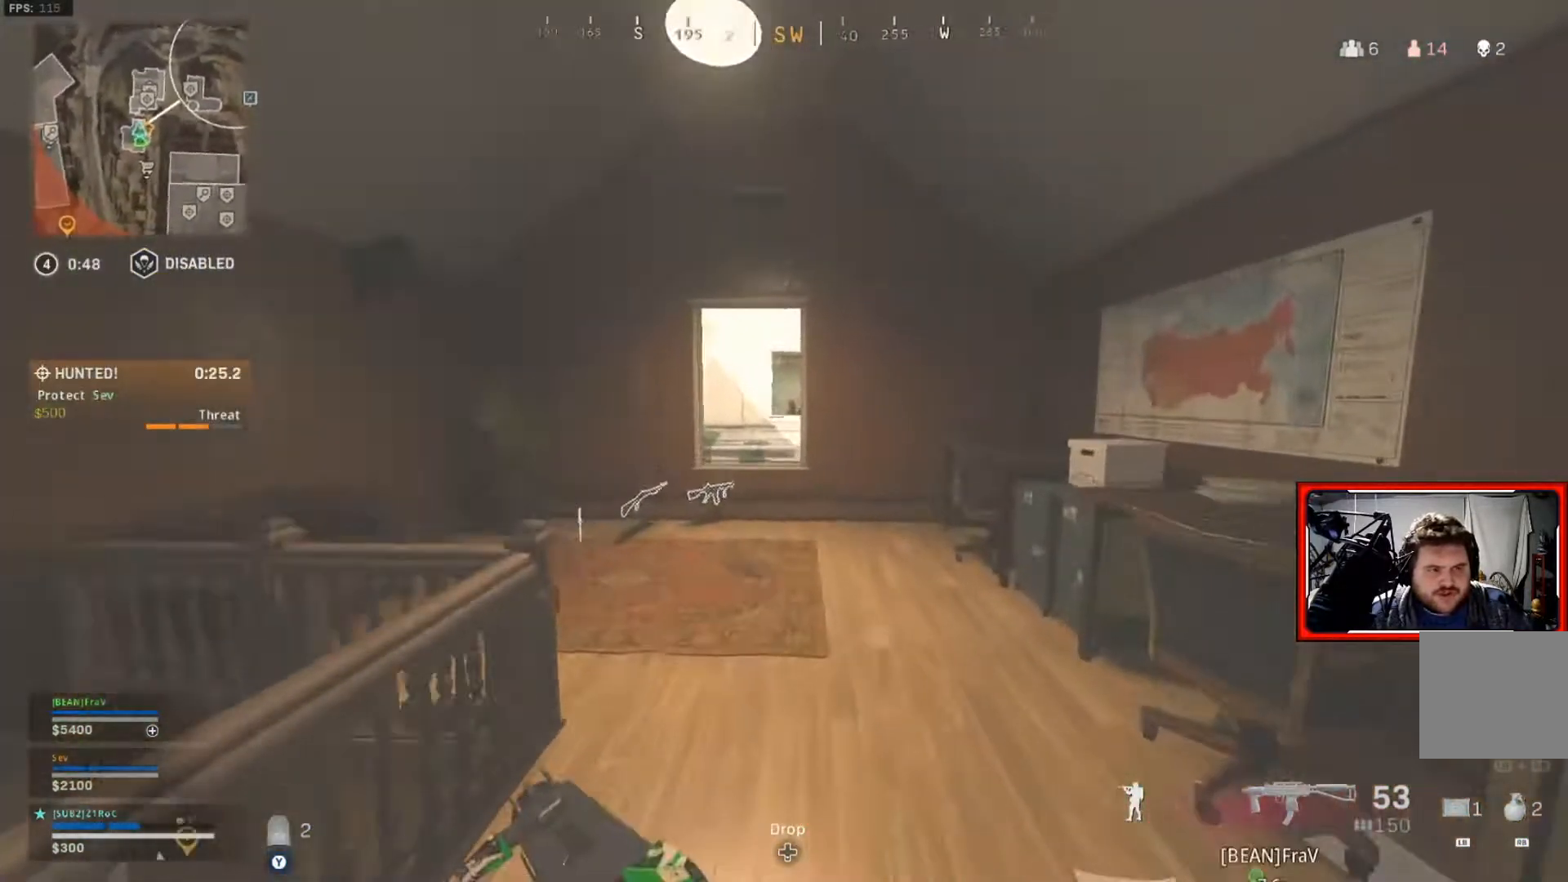
{"buttons": [], "left_stick": "left", "right_stick": "down-right", "events": [[317, "left_stick", "up-left"], [367, "right_stick", "down-right"], [434, "left_stick", "left"]]}
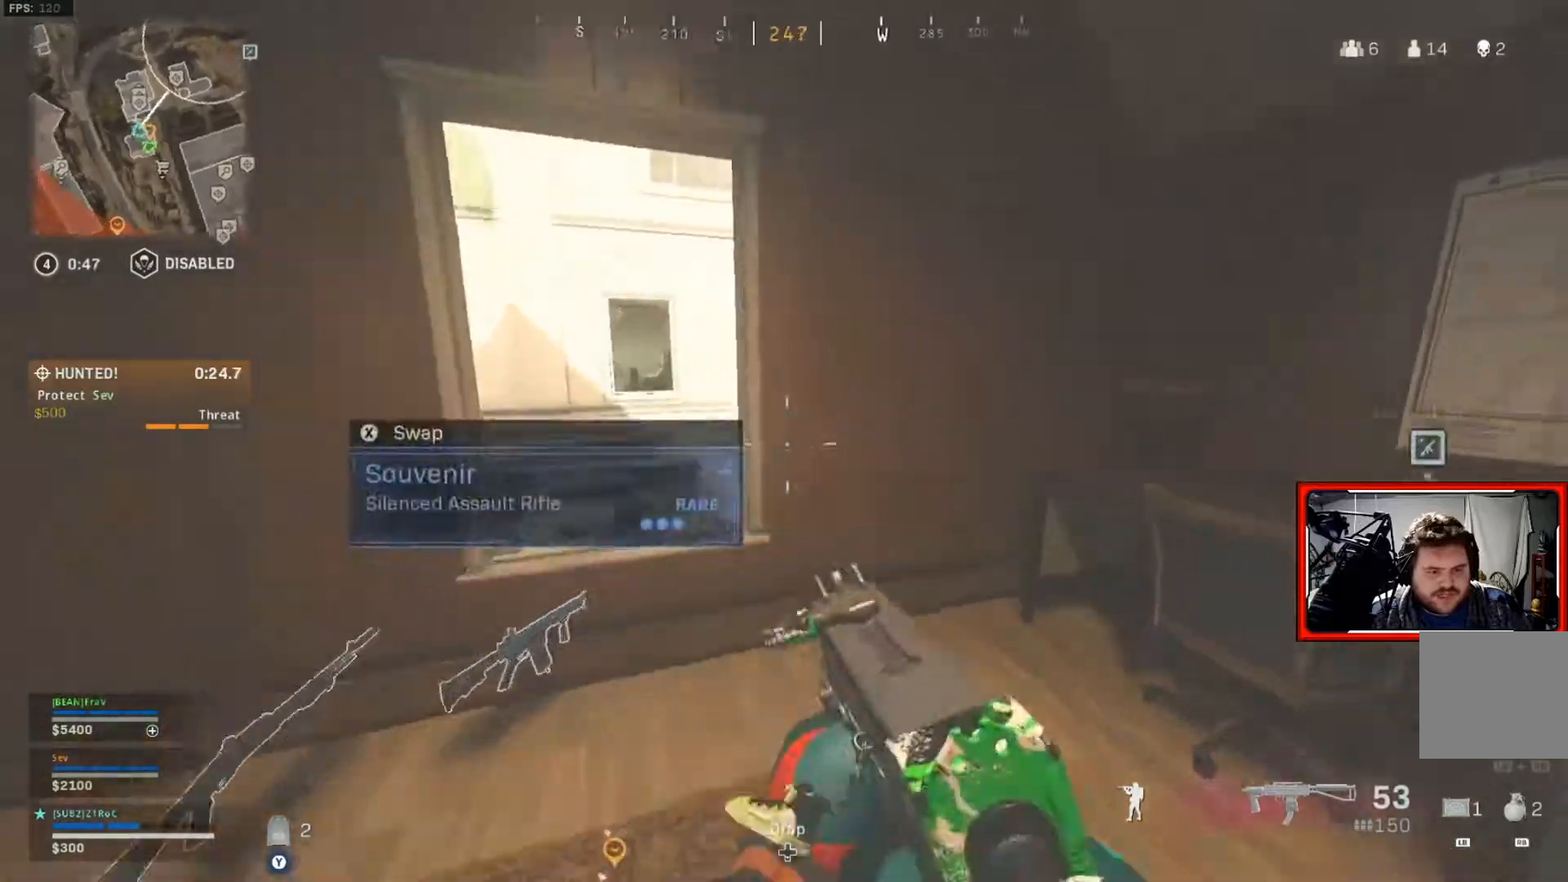
{"buttons": [], "left_stick": "right", "right_stick": "right", "events": [[33, "right_stick", "center"], [183, "right_stick", "right"], [434, "left_stick", "right"]]}
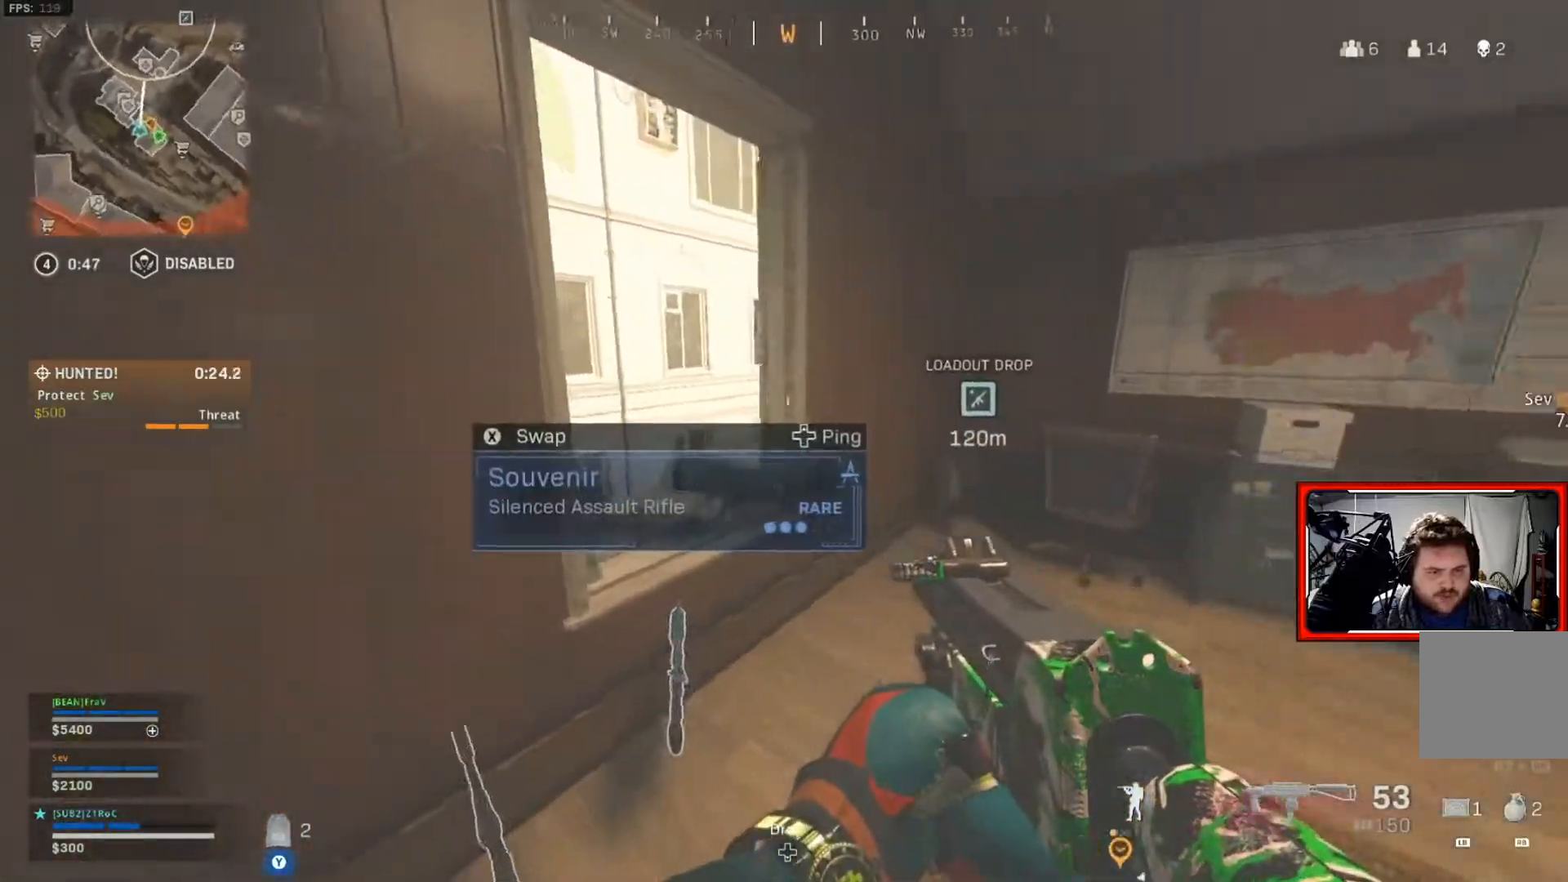
{"buttons": [], "left_stick": "up", "right_stick": "center", "events": [[167, "left_stick", "up-right"], [284, "right_stick", "center"], [317, "L3", "down"], [317, "left_stick", "up"], [451, "L3", "up"]]}
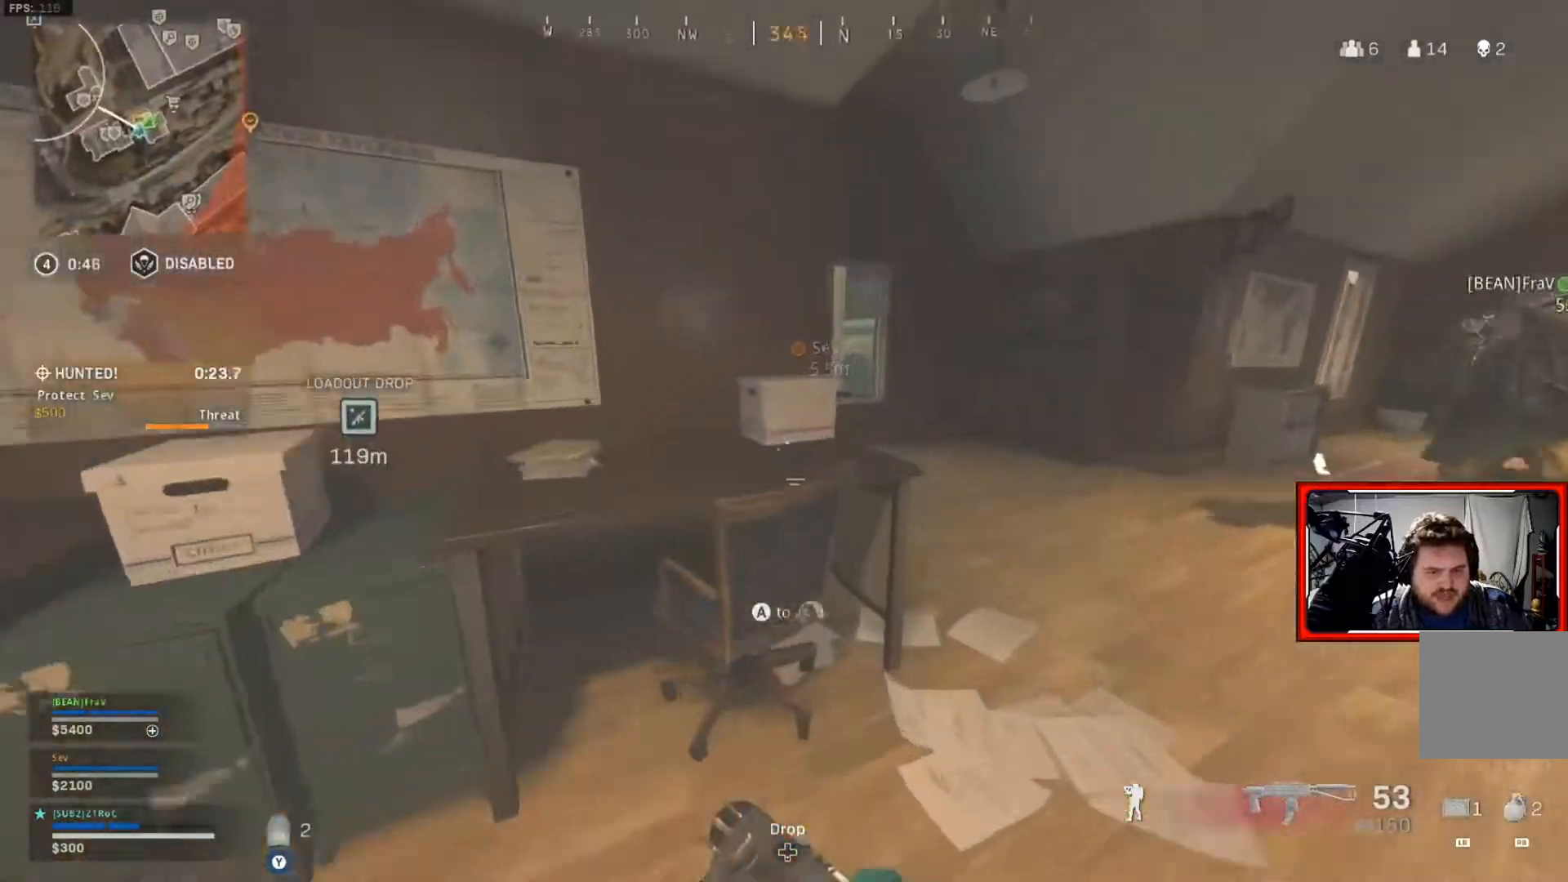
{"buttons": [], "left_stick": "up-right", "right_stick": "center", "events": [[217, "left_stick", "right"], [484, "left_stick", "up-right"]]}
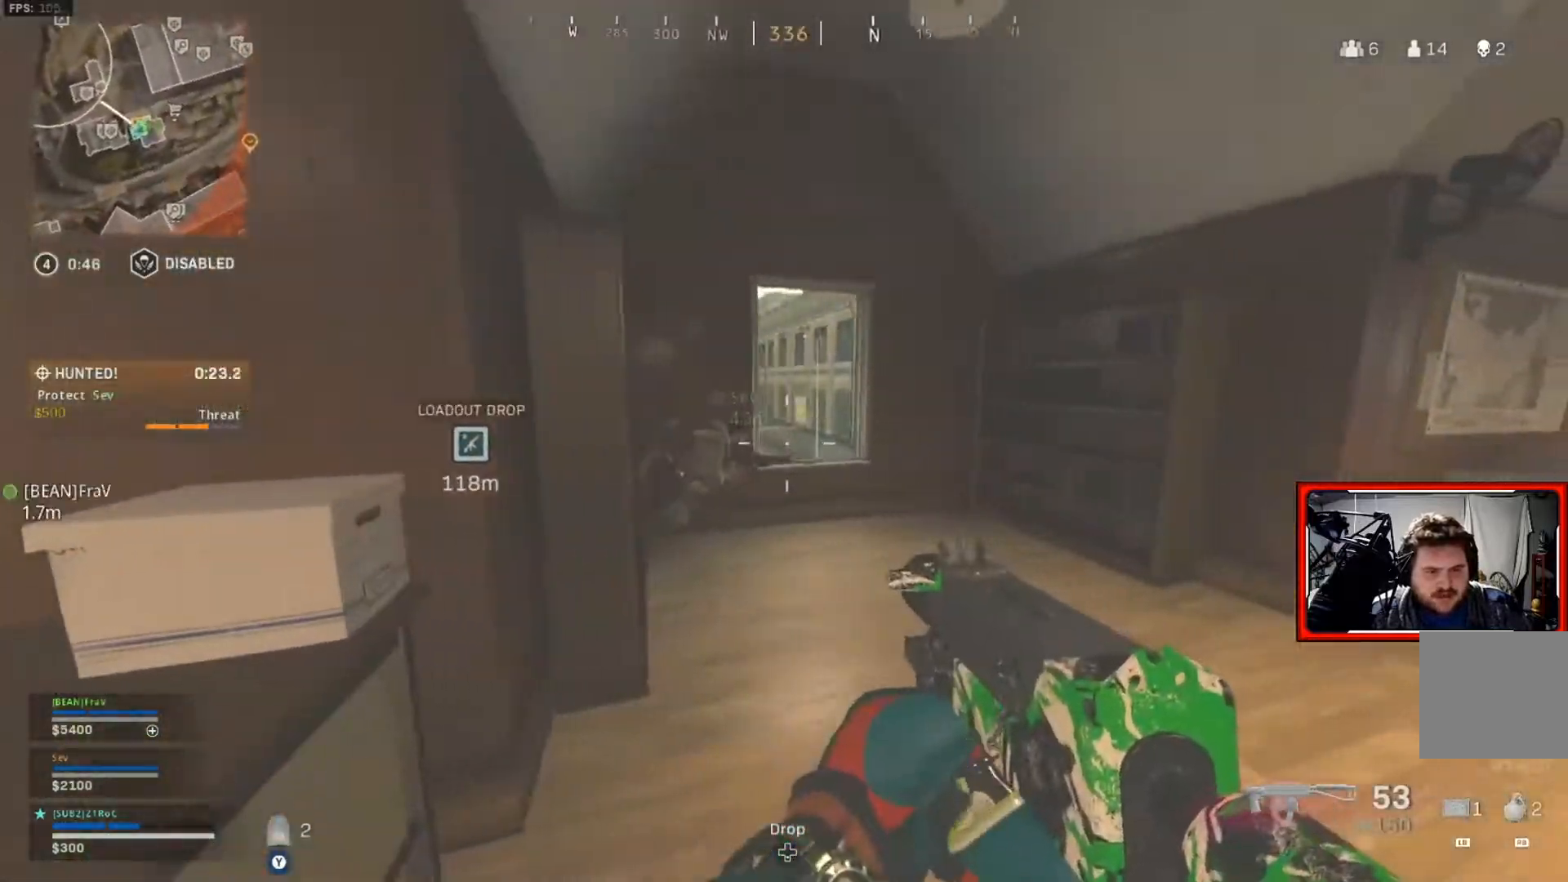
{"buttons": [], "left_stick": "up-left", "right_stick": "left", "events": [[117, "left_stick", "center"], [151, "right_stick", "left"], [201, "left_stick", "down-left"], [401, "left_stick", "up-left"]]}
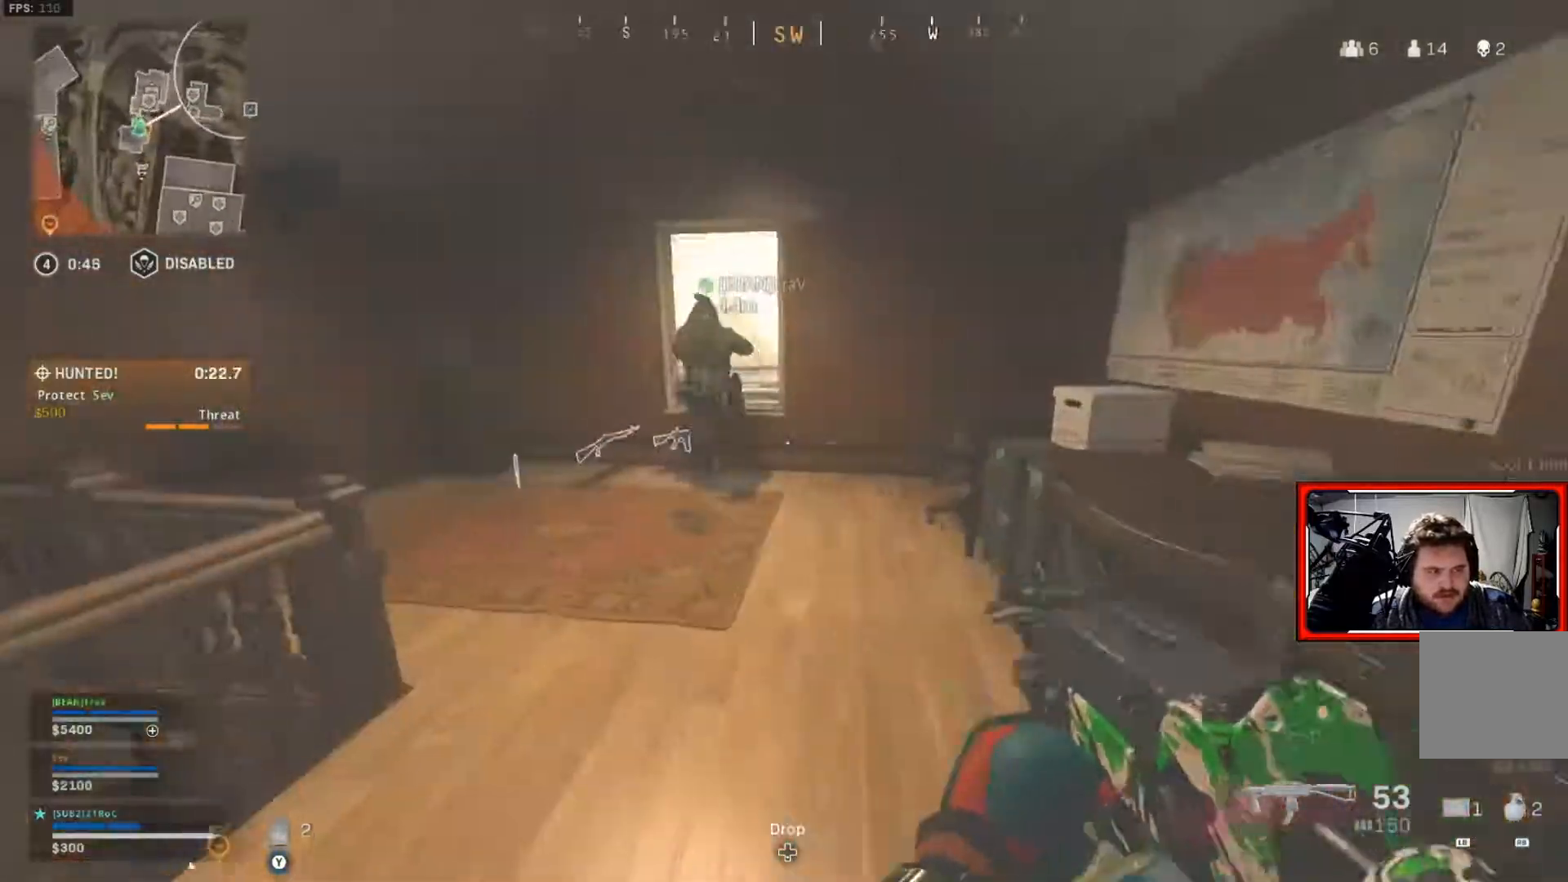
{"buttons": [], "left_stick": "up", "right_stick": "center", "events": [[83, "L3", "down"], [83, "left_stick", "up"], [167, "L3", "up"], [183, "right_stick", "center"]]}
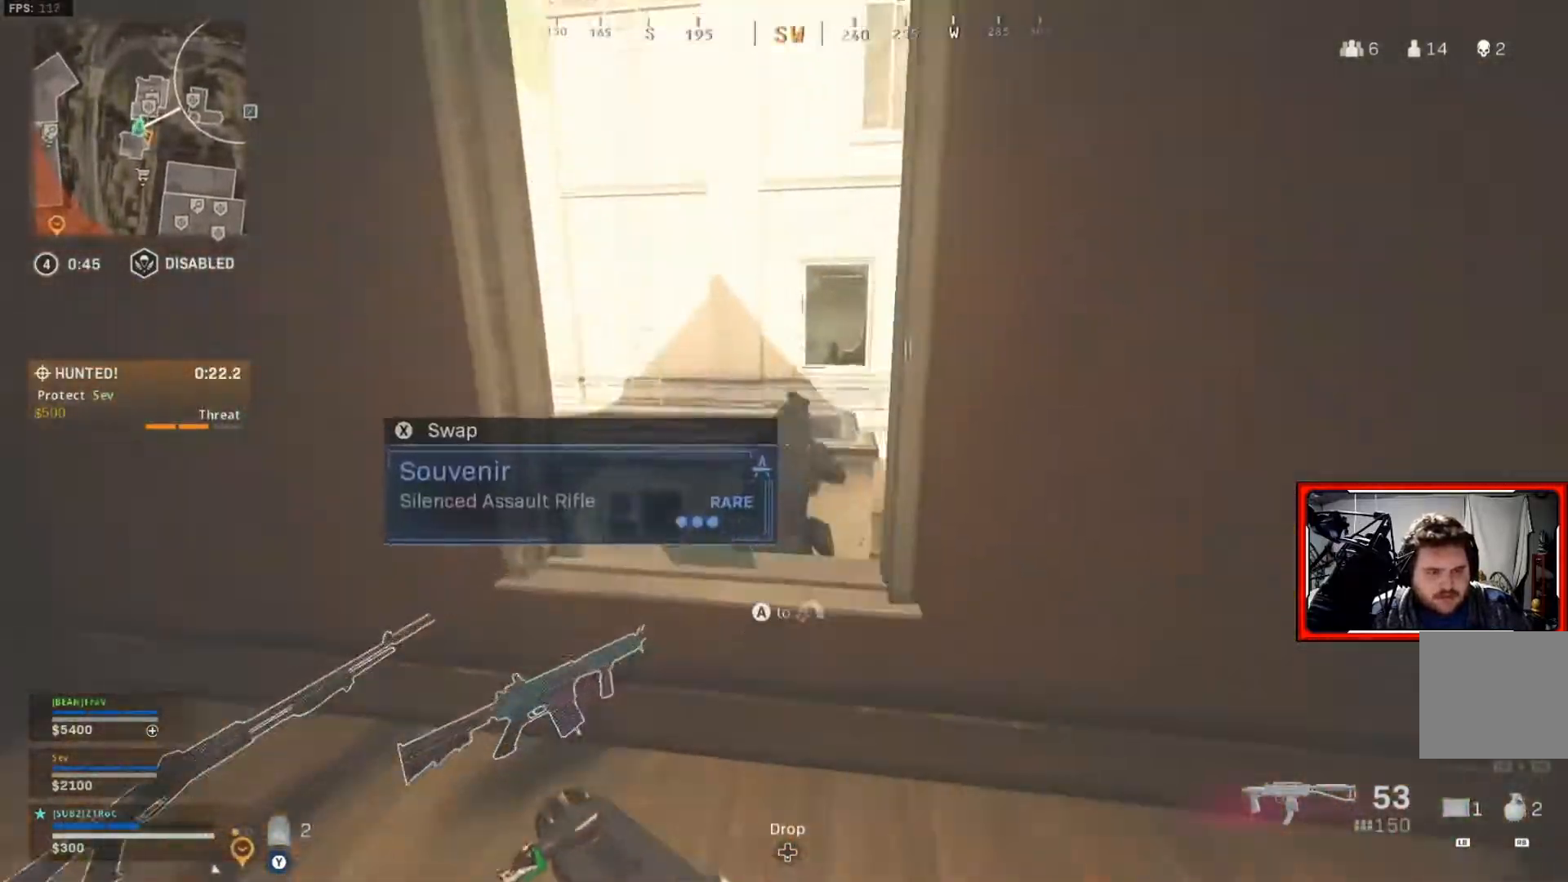
{"buttons": [], "left_stick": "up-right", "right_stick": "center", "events": [[17, "A", "down"], [167, "A", "up"], [167, "right_stick", "down"], [351, "right_stick", "center"], [501, "left_stick", "up-right"]]}
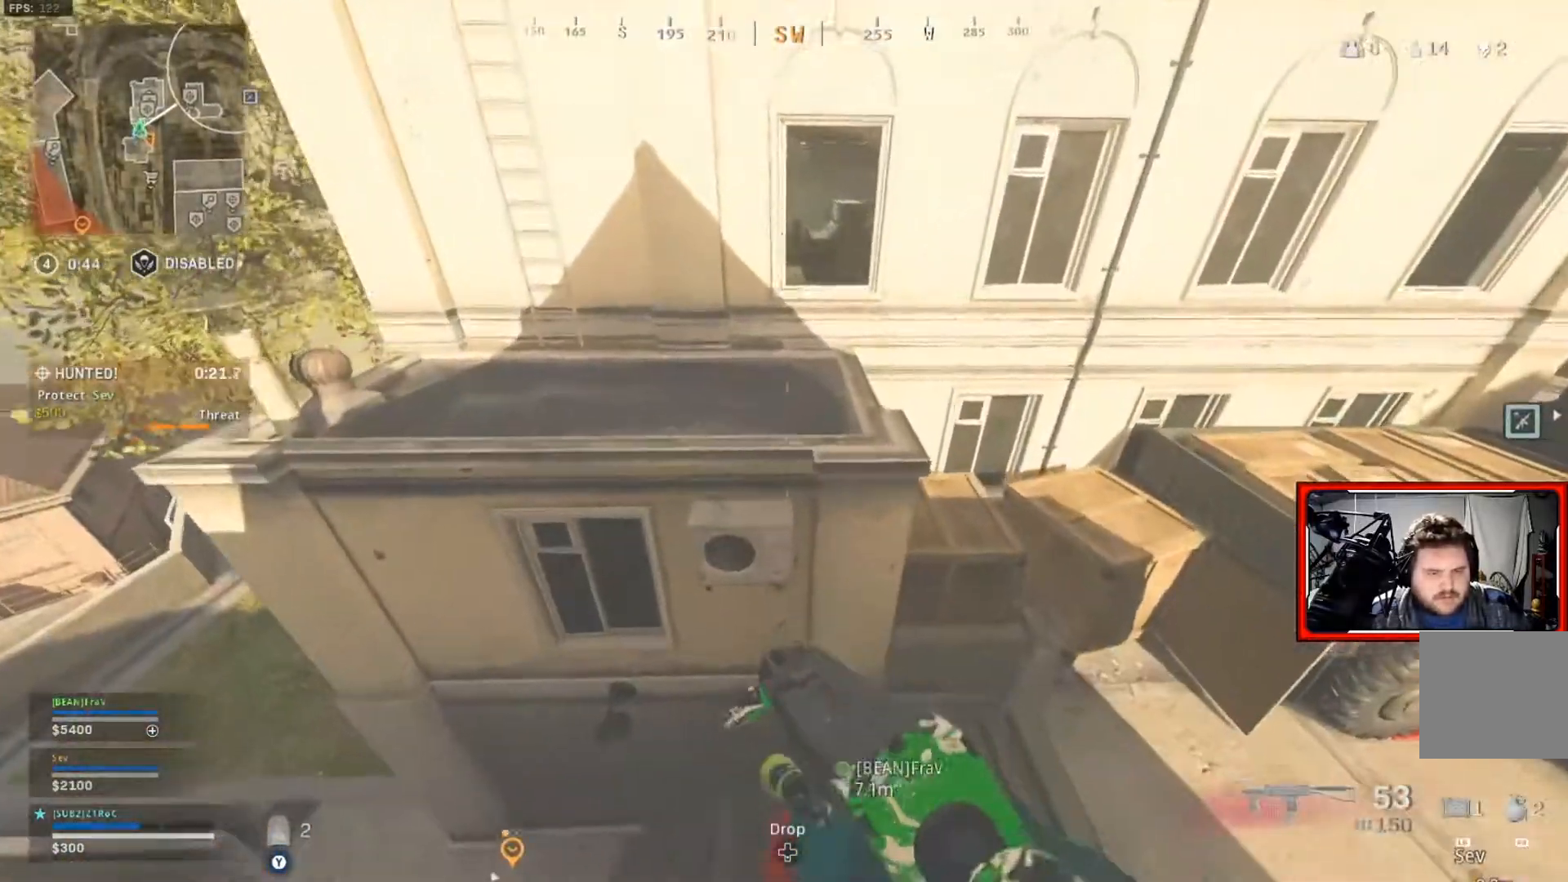
{"buttons": [], "left_stick": "up-right", "right_stick": "up-right", "events": [[83, "right_stick", "down-right"], [117, "left_stick", "right"], [400, "left_stick", "up-right"], [467, "right_stick", "up-right"]]}
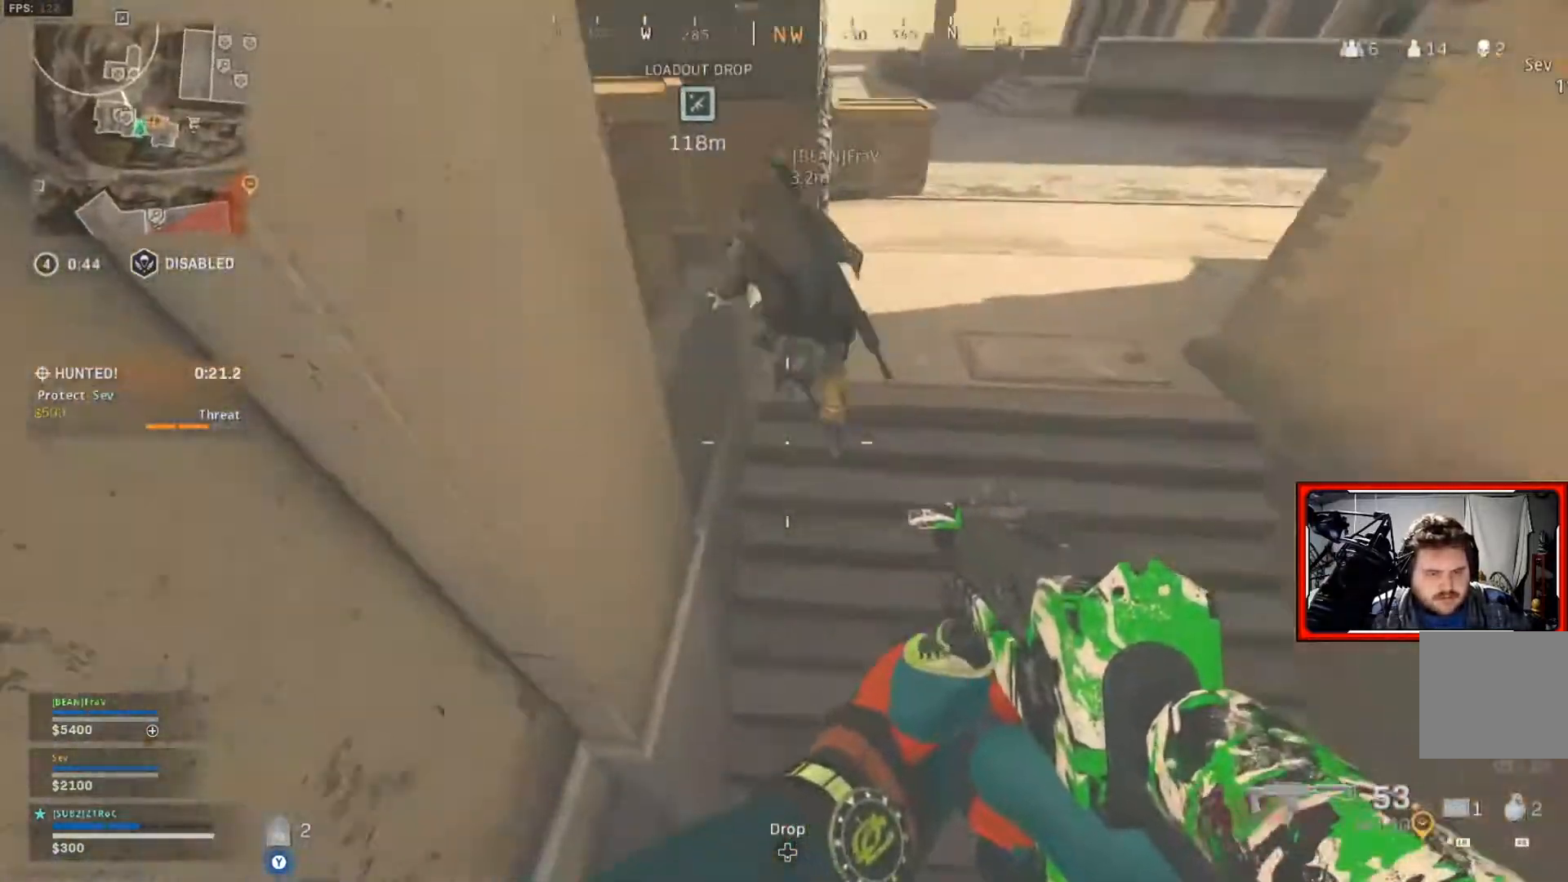
{"buttons": [], "left_stick": "up-right", "right_stick": "up-left", "events": [[134, "right_stick", "up"], [151, "L3", "down"], [151, "left_stick", "up"], [267, "L3", "up"], [267, "left_stick", "up-right"], [317, "right_stick", "up-left"]]}
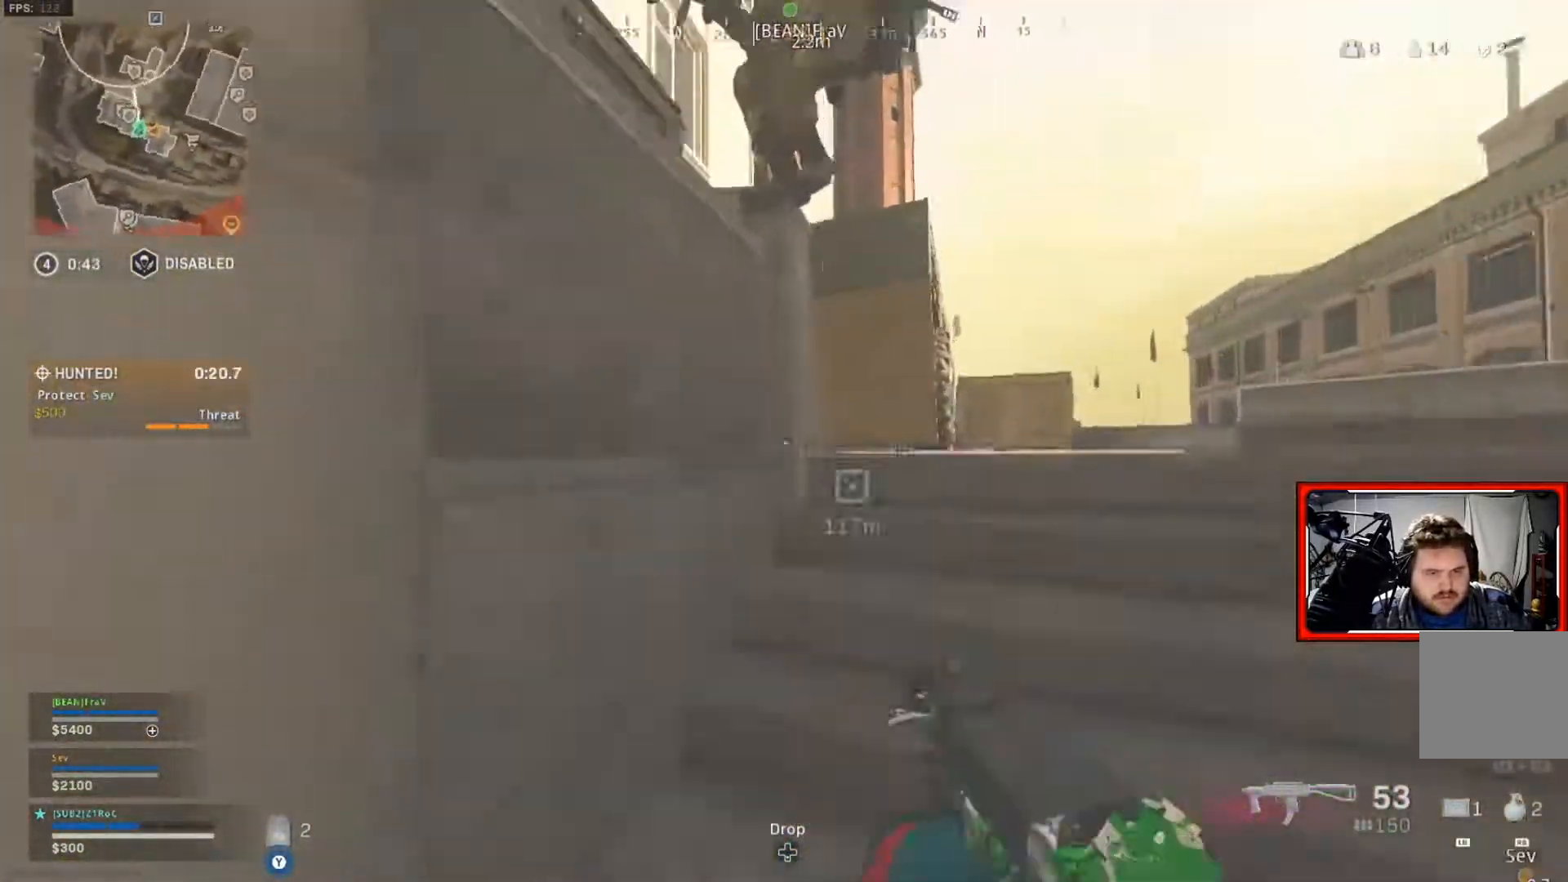
{"buttons": [], "left_stick": "up", "right_stick": "left", "events": [[133, "L3", "down"], [133, "left_stick", "up"], [133, "right_stick", "center"], [217, "L3", "up"], [300, "right_stick", "left"], [334, "A", "down"], [484, "A", "up"]]}
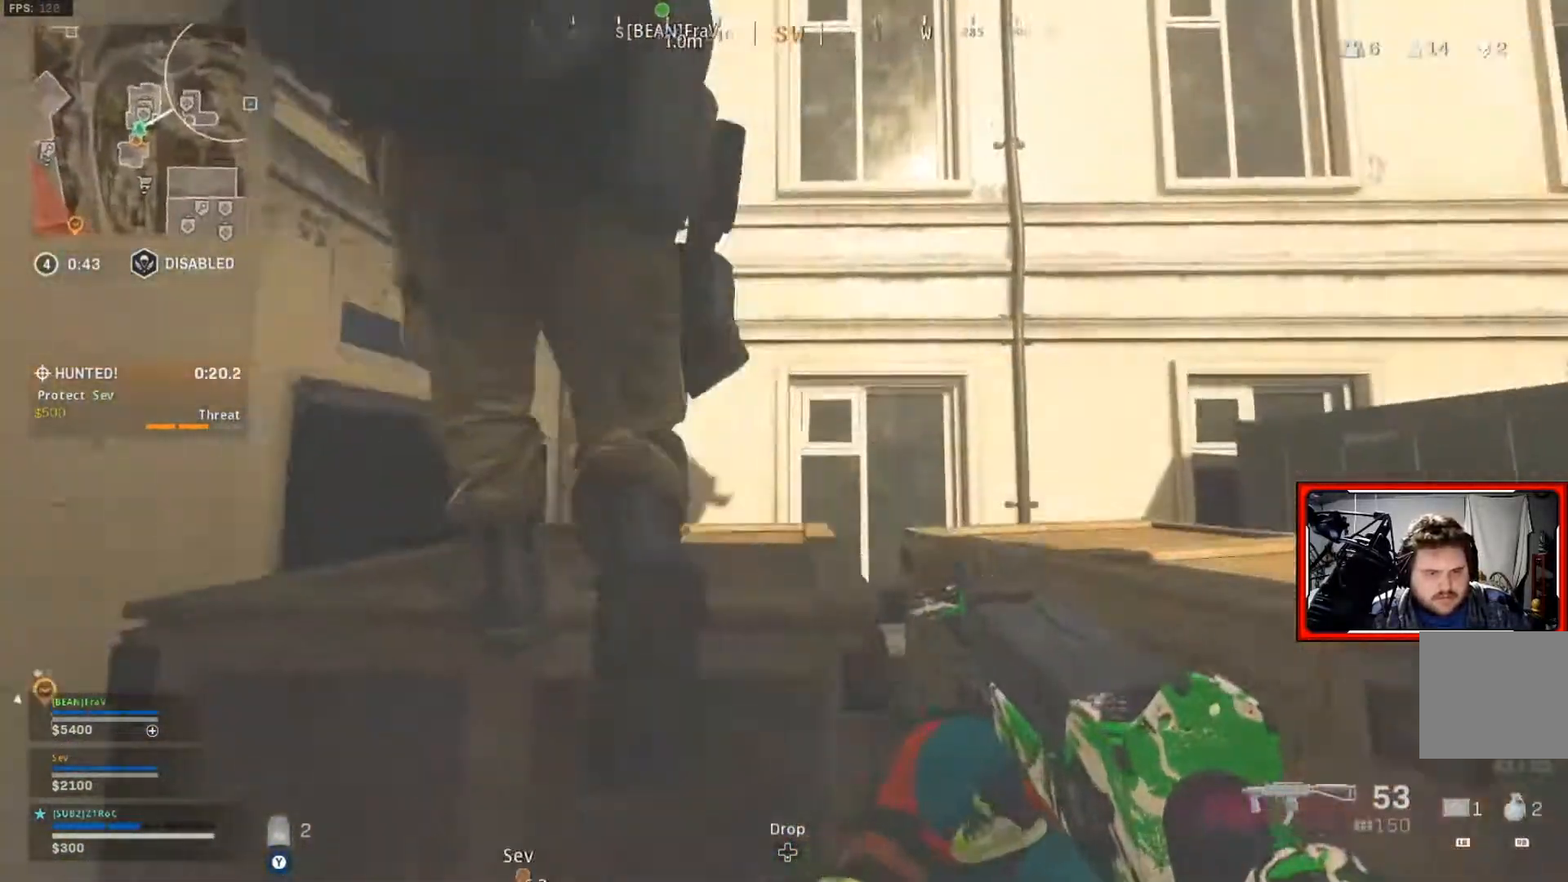
{"buttons": [], "left_stick": "up", "right_stick": "center", "events": [[100, "right_stick", "down-left"], [134, "A", "down"], [251, "A", "up"], [251, "right_stick", "center"], [351, "A", "down"], [384, "L3", "down"], [467, "A", "up"], [501, "L3", "up"]]}
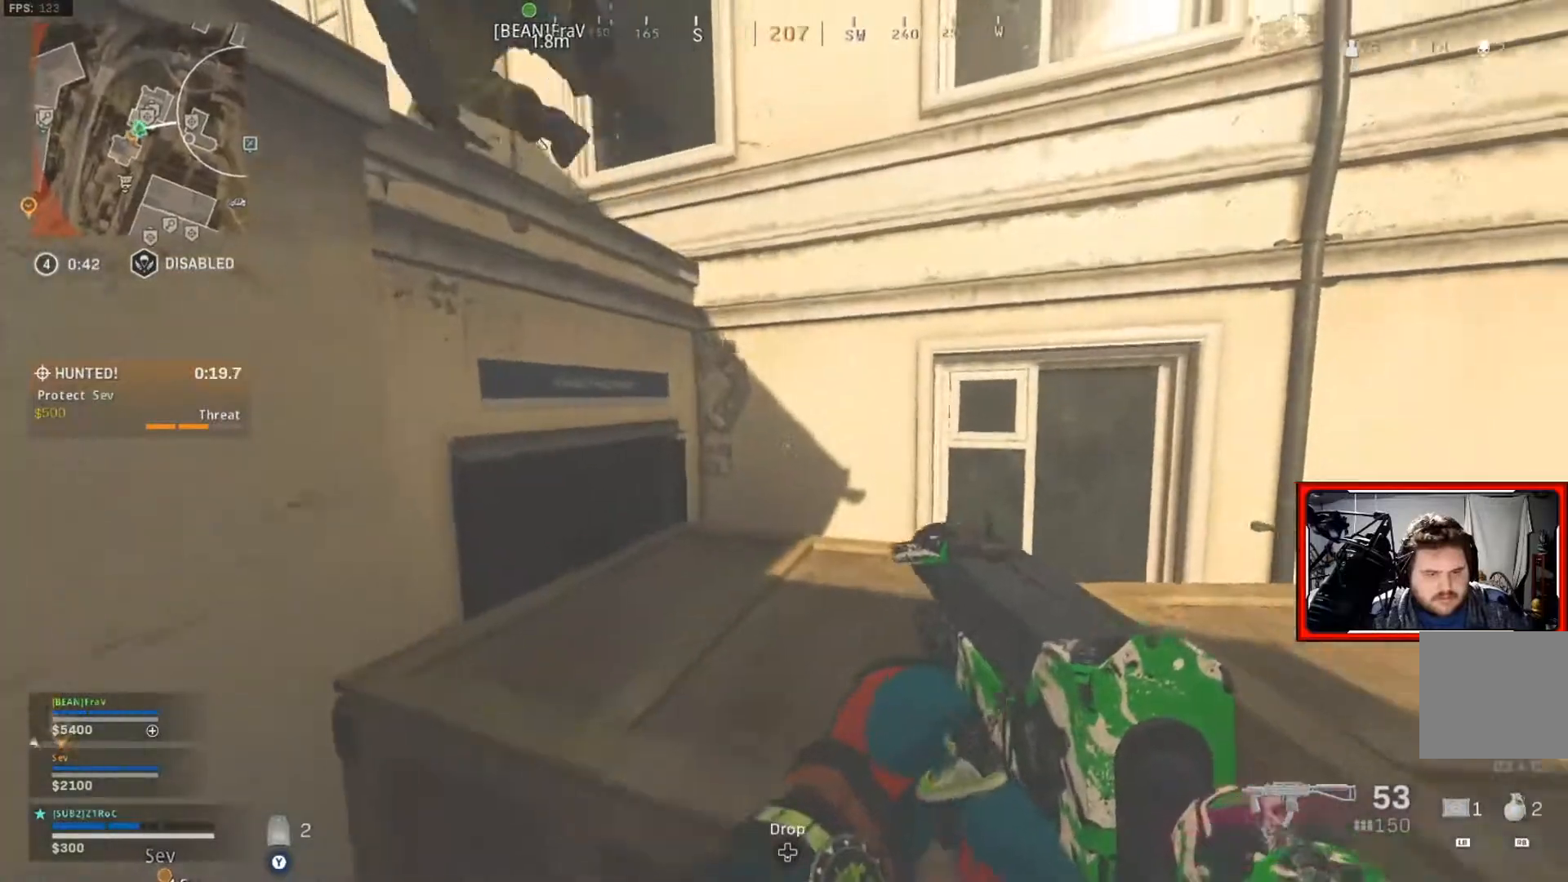
{"buttons": [], "left_stick": "up", "right_stick": "center", "events": [[83, "A", "down"], [150, "left_stick", "up-right"], [200, "A", "up"], [250, "right_stick", "left"], [384, "left_stick", "up"], [400, "L3", "down"], [417, "right_stick", "center"], [484, "L3", "up"]]}
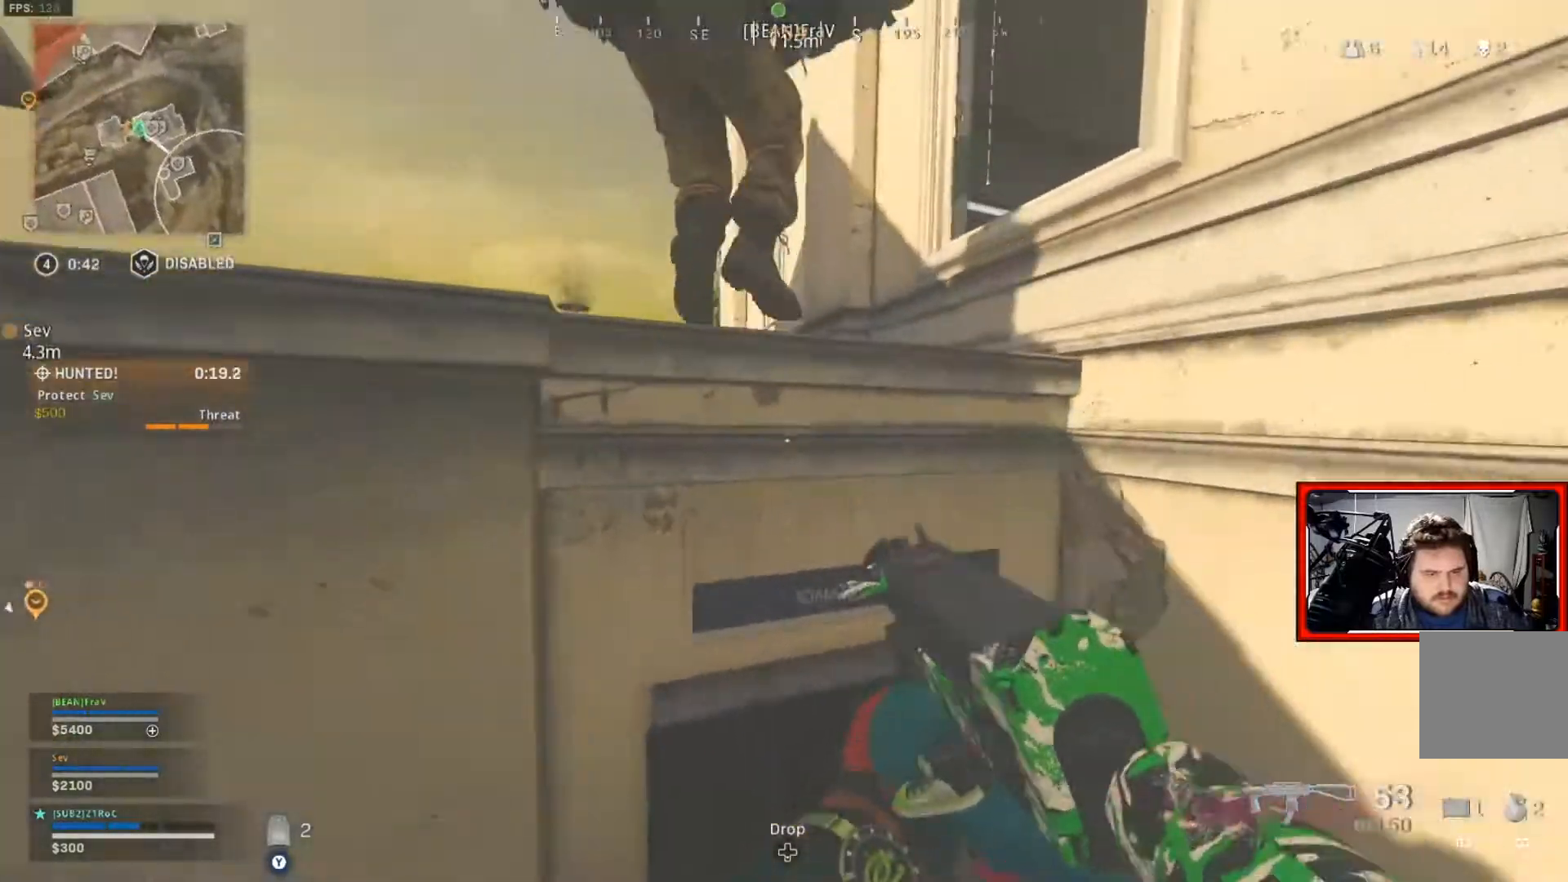
{"buttons": ["L3"], "left_stick": "up", "right_stick": "right", "events": [[151, "A", "down"], [284, "A", "up"], [367, "right_stick", "right"], [484, "L3", "down"]]}
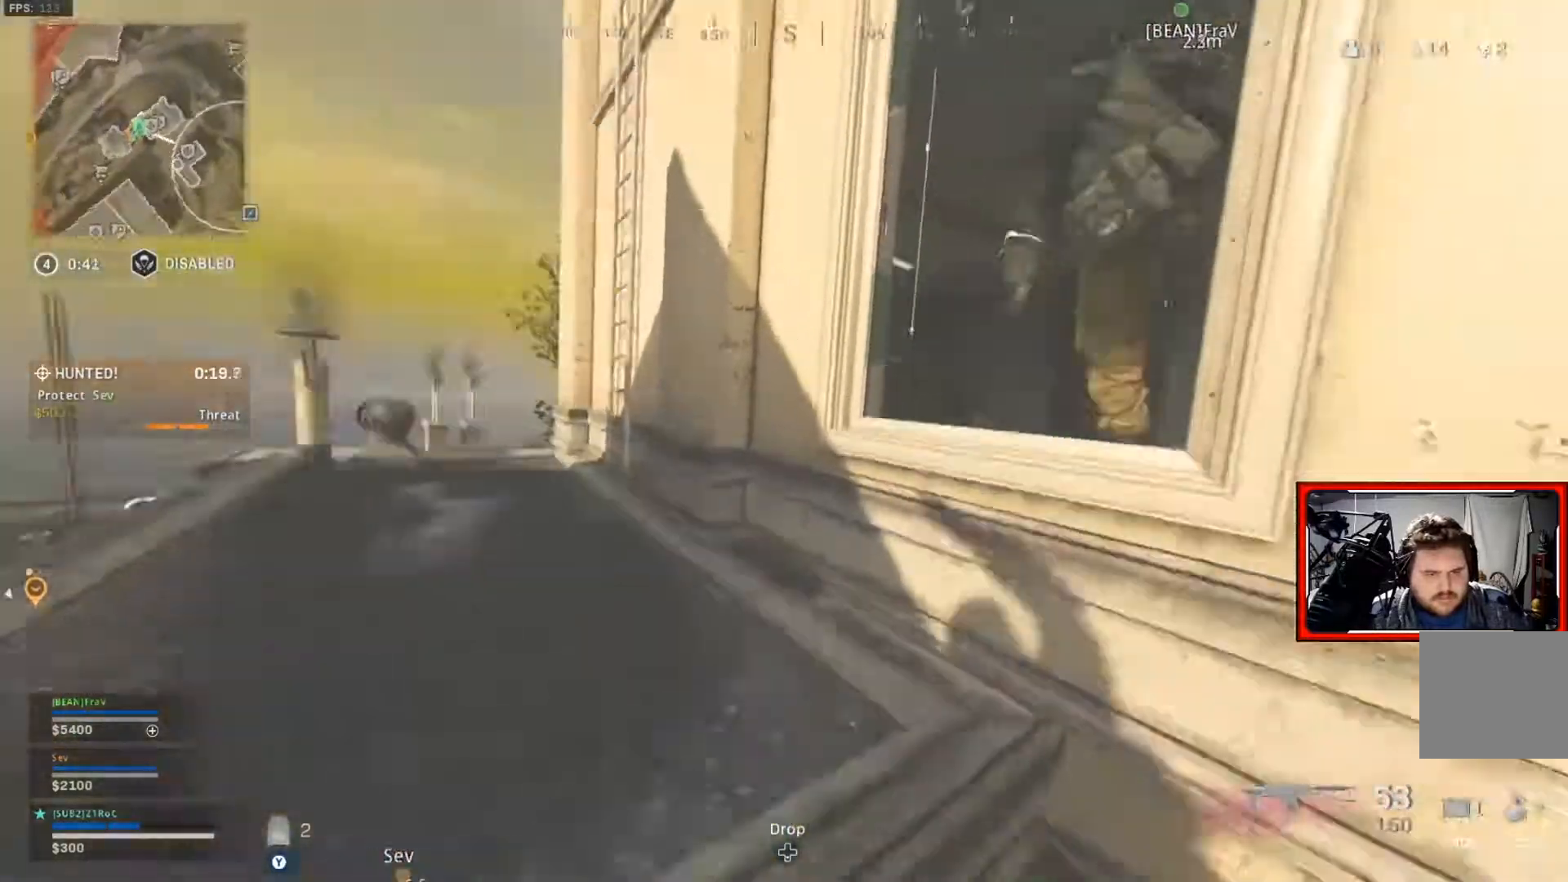
{"buttons": [], "left_stick": "up", "right_stick": "center", "events": [[100, "L3", "up"], [100, "right_stick", "center"], [300, "right_stick", "right"], [334, "L3", "down"], [434, "right_stick", "center"], [500, "L3", "up"]]}
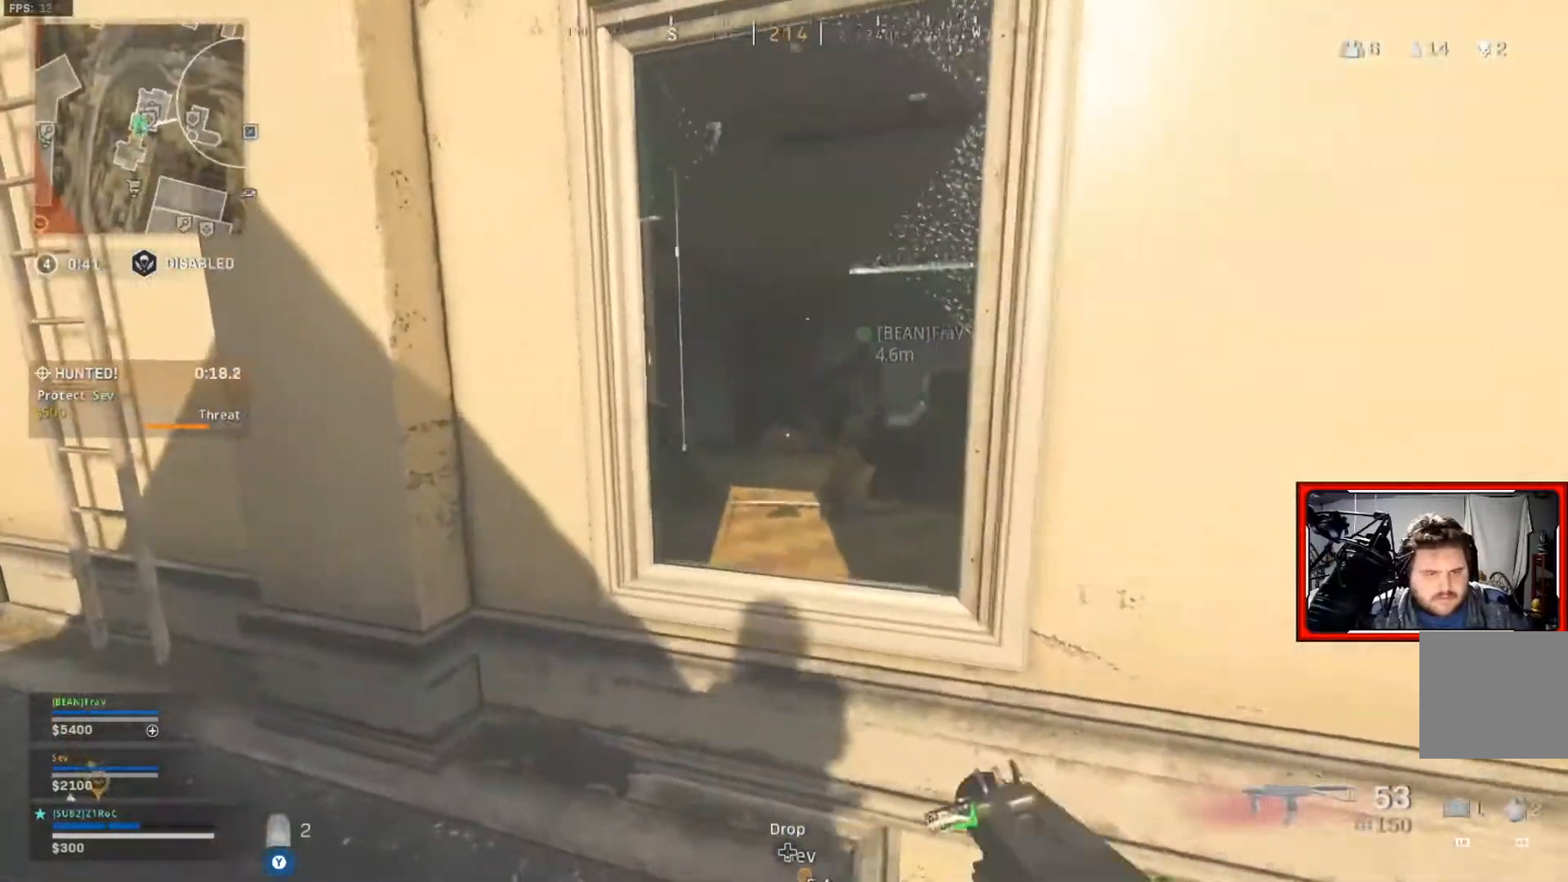
{"buttons": [], "left_stick": "up-left", "right_stick": "left", "events": [[117, "A", "down"], [117, "right_stick", "right"], [234, "A", "up"], [334, "right_stick", "center"], [434, "left_stick", "up-left"], [434, "right_stick", "left"]]}